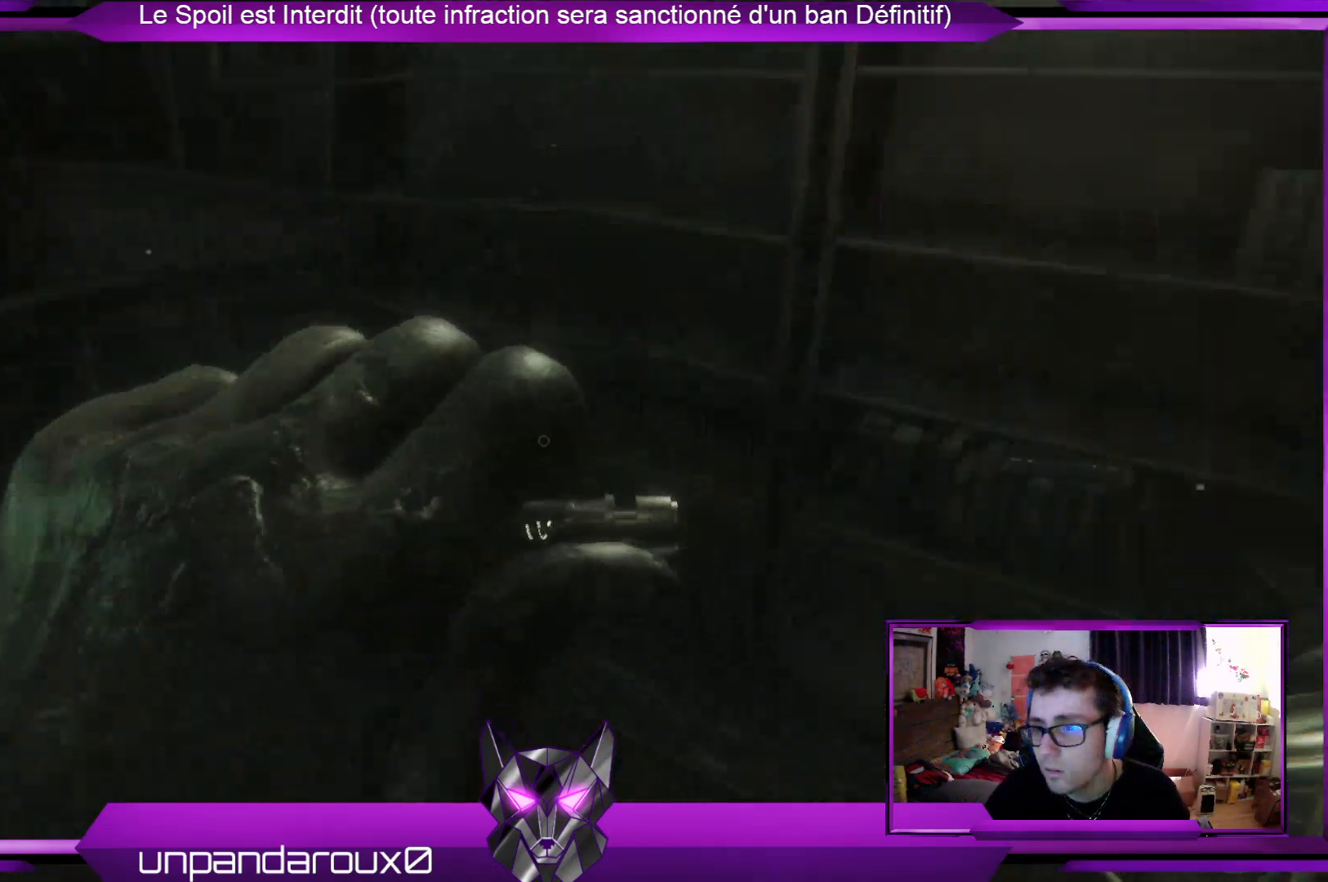
Gameplay with a controller (Xbox layout); each line is a JSON object with the inputs held at the frame after it. "events" lists button and stick changes between this image and that frame as [ms after this image, input, new state], when the widget could be followed in between.
{"buttons": [], "left_stick": "up-left", "right_stick": "up-right", "events": [[167, "left_stick", "up"], [234, "right_stick", "center"], [301, "left_stick", "up-left"], [301, "right_stick", "up-right"]]}
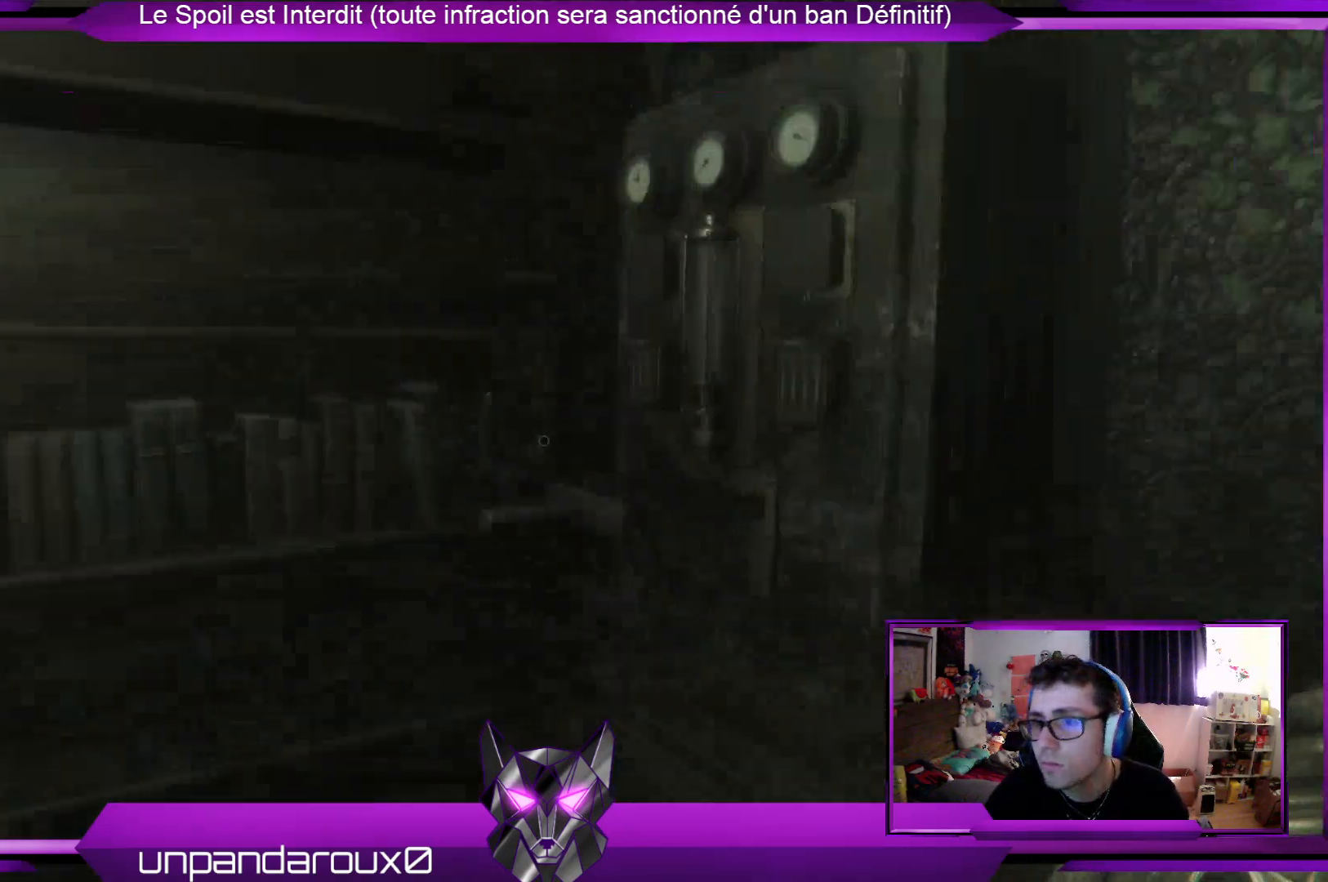
{"buttons": [], "left_stick": "up-right", "right_stick": "center", "events": [[134, "right_stick", "center"], [268, "left_stick", "left"], [401, "left_stick", "center"], [502, "left_stick", "up-right"]]}
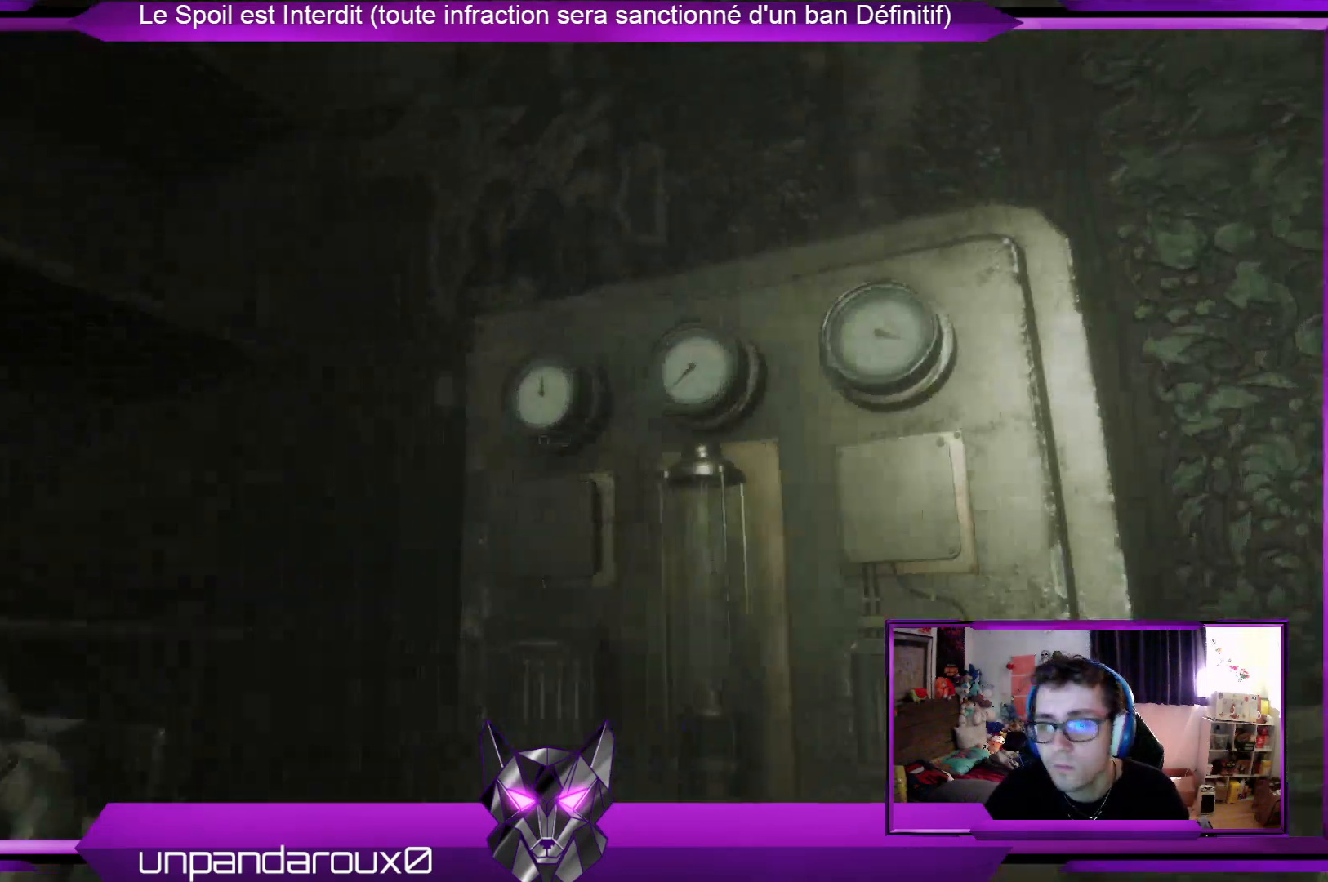
{"buttons": [], "left_stick": "down", "right_stick": "center", "events": [[33, "right_stick", "down"], [300, "left_stick", "center"], [300, "right_stick", "center"], [401, "A", "down"], [467, "left_stick", "down"], [501, "A", "up"]]}
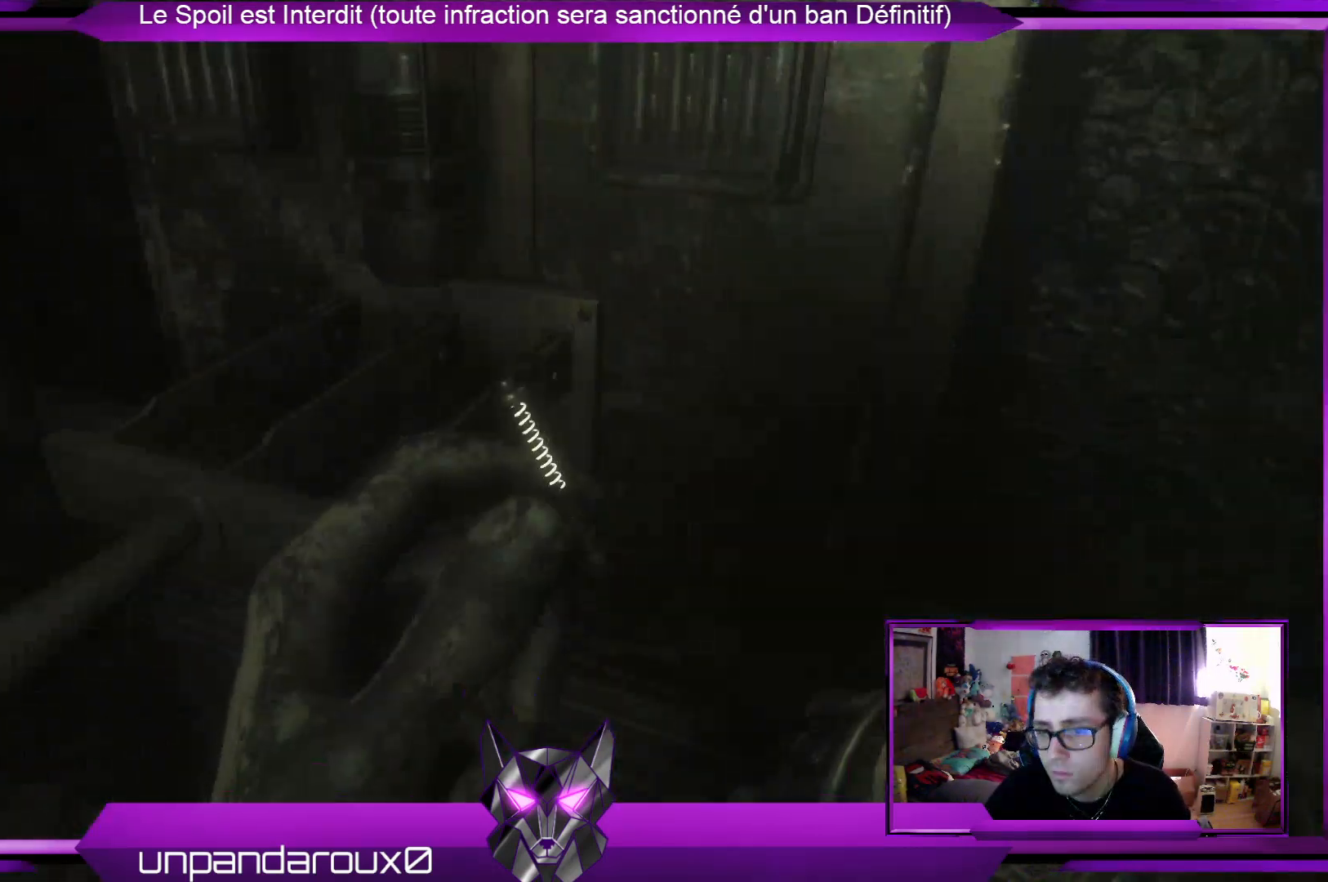
{"buttons": [], "left_stick": "down-left", "right_stick": "center", "events": [[234, "right_stick", "up"], [267, "left_stick", "center"], [434, "right_stick", "center"], [468, "left_stick", "down-left"]]}
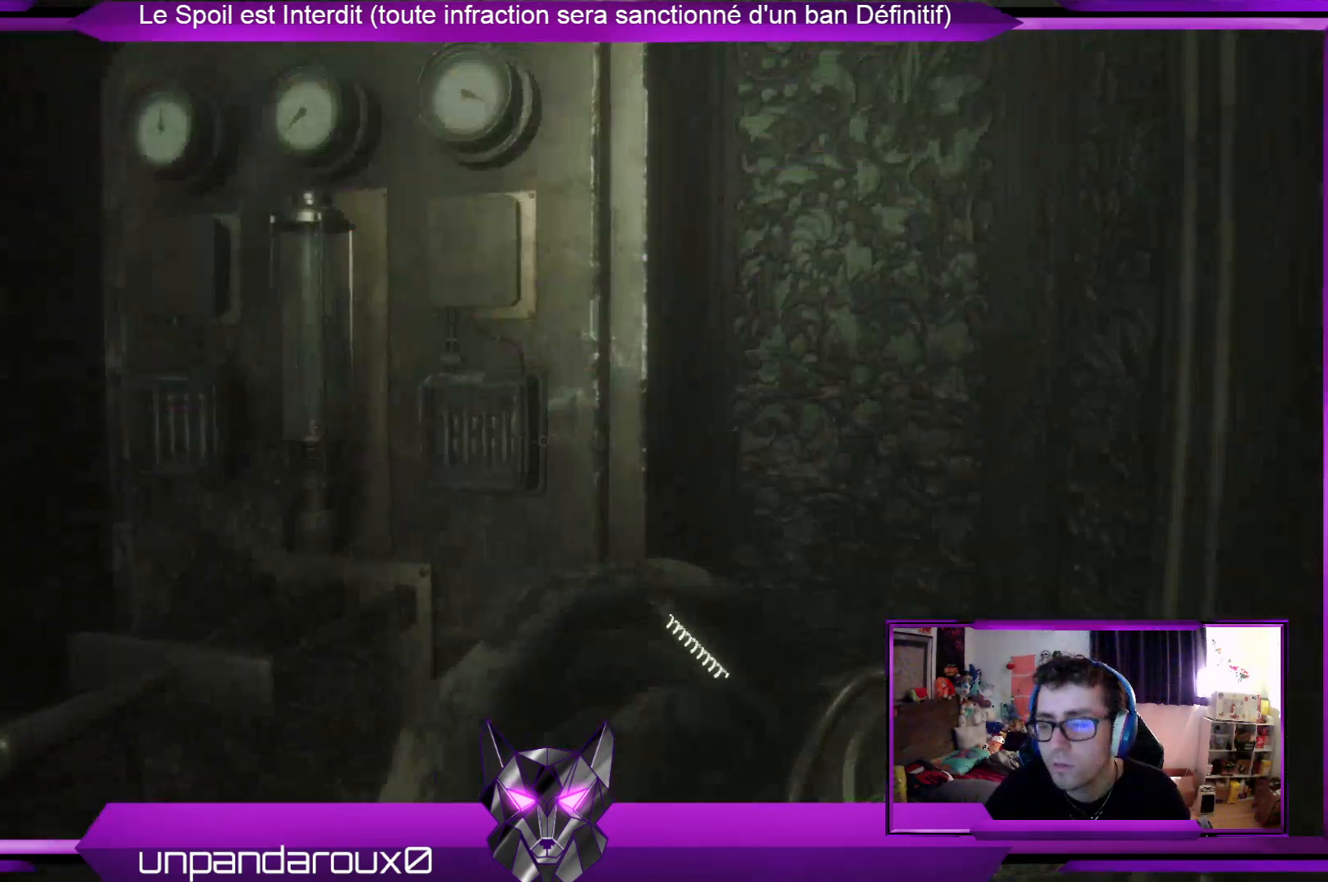
{"buttons": [], "left_stick": "up", "right_stick": "center", "events": [[101, "A", "down"], [101, "left_stick", "center"], [234, "A", "up"], [301, "A", "down"], [368, "left_stick", "up"], [435, "A", "up"]]}
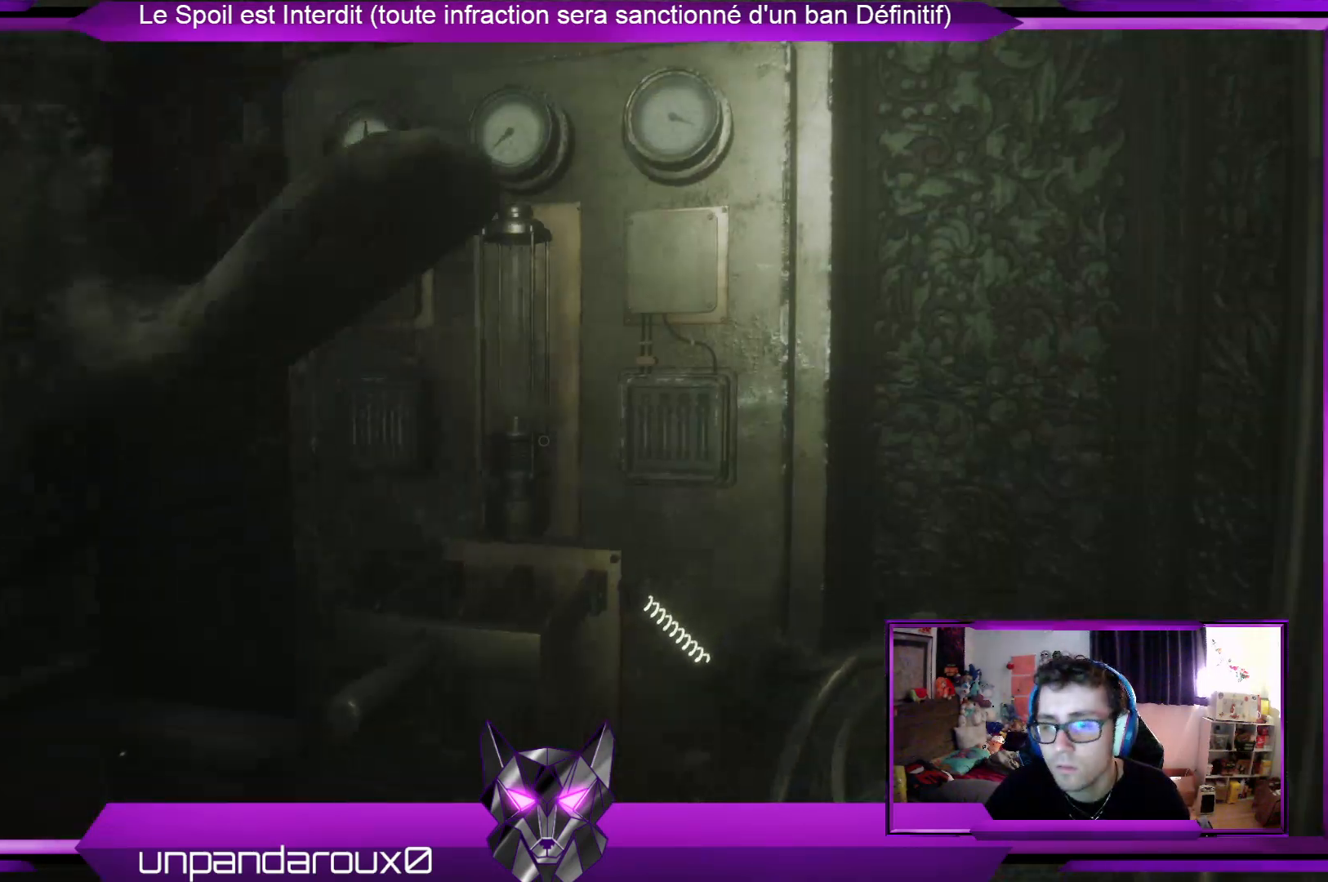
{"buttons": [], "left_stick": "down", "right_stick": "center", "events": [[67, "A", "down"], [101, "left_stick", "center"], [134, "A", "up"], [234, "A", "down"], [335, "A", "up"], [401, "left_stick", "down"]]}
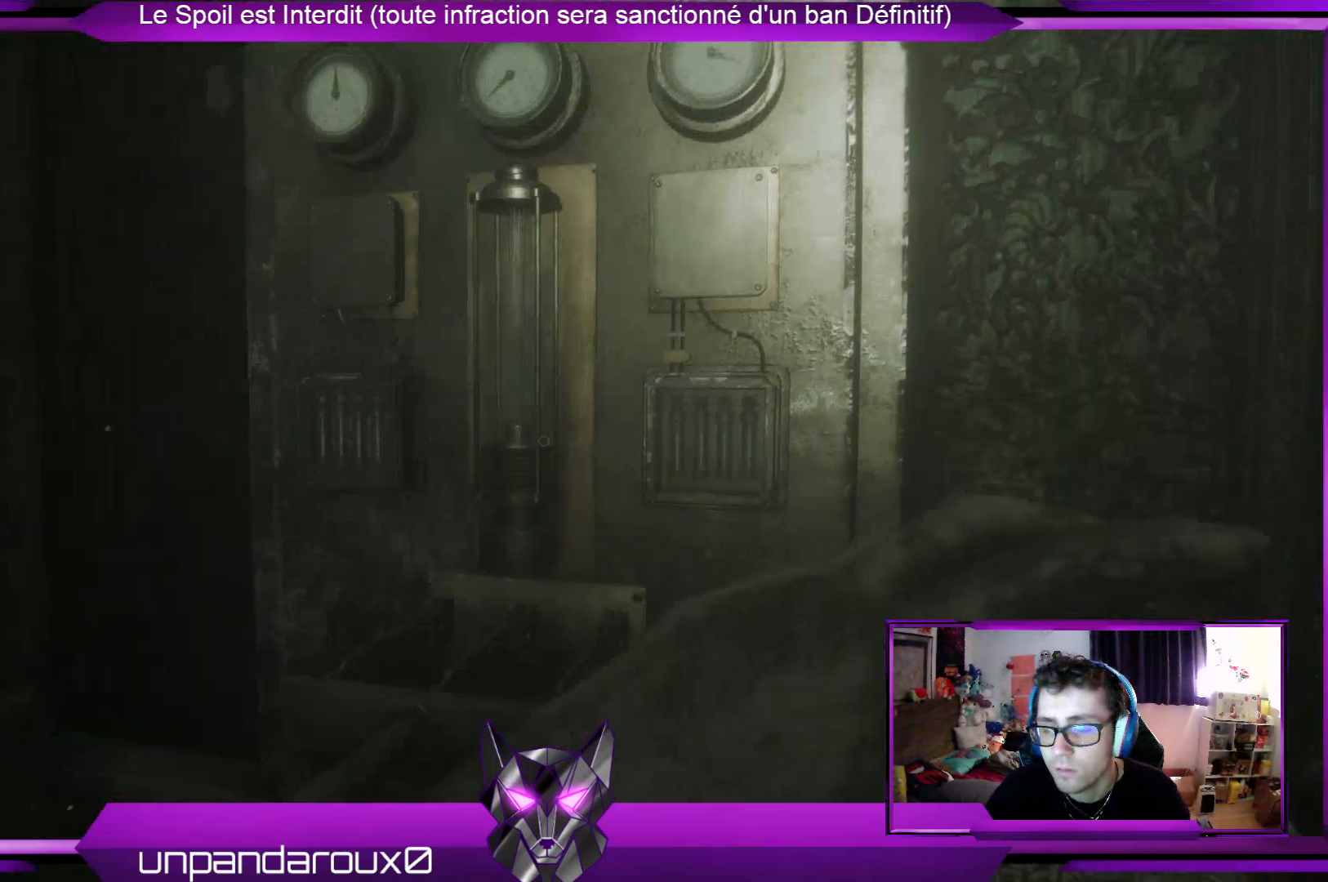
{"buttons": [], "left_stick": "center", "right_stick": "center", "events": [[33, "right_stick", "down"], [133, "left_stick", "center"], [200, "right_stick", "center"], [334, "A", "down"], [401, "A", "up"]]}
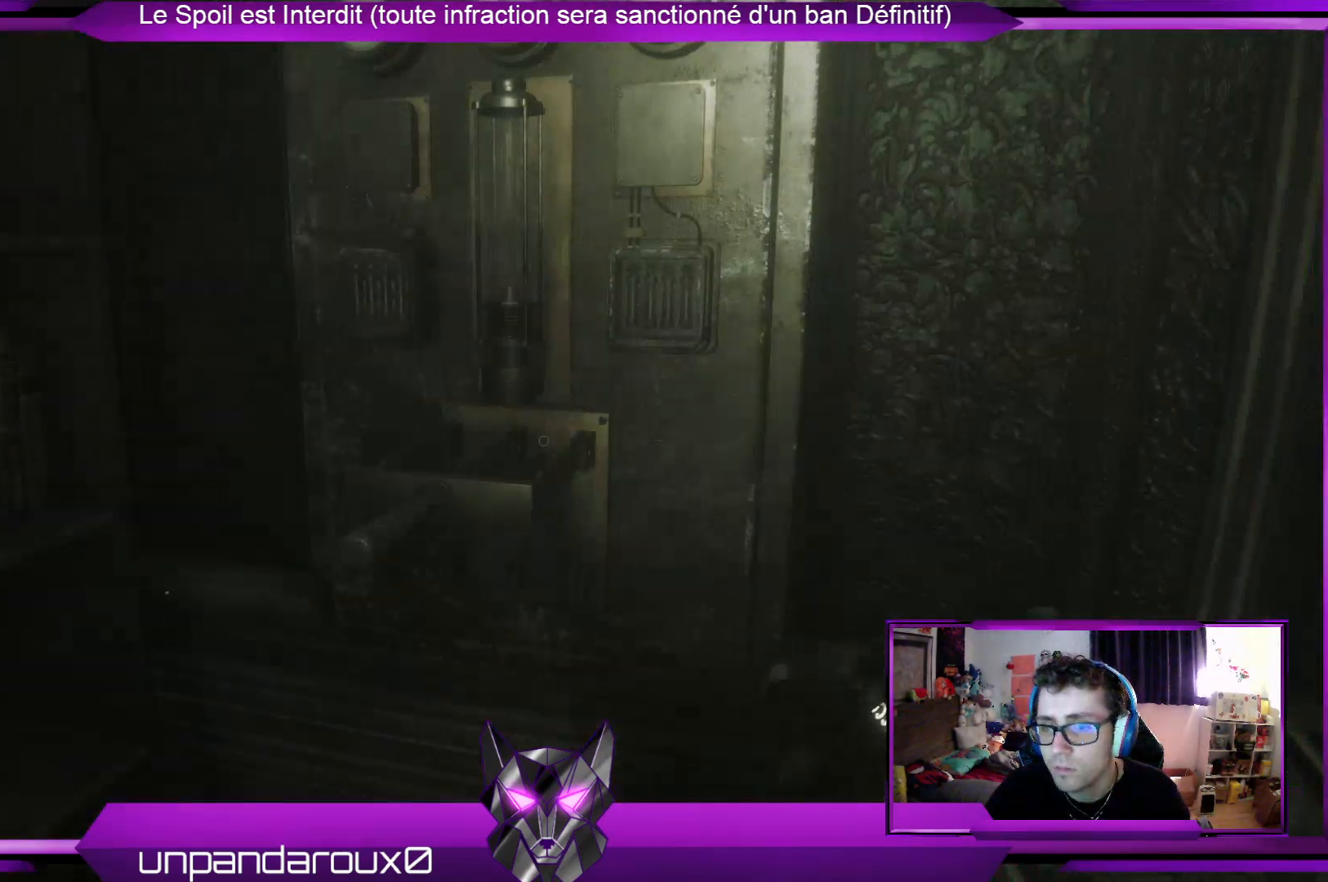
{"buttons": [], "left_stick": "up-left", "right_stick": "center", "events": [[134, "A", "down"], [234, "A", "up"], [368, "A", "down"], [435, "A", "up"], [435, "left_stick", "up-left"]]}
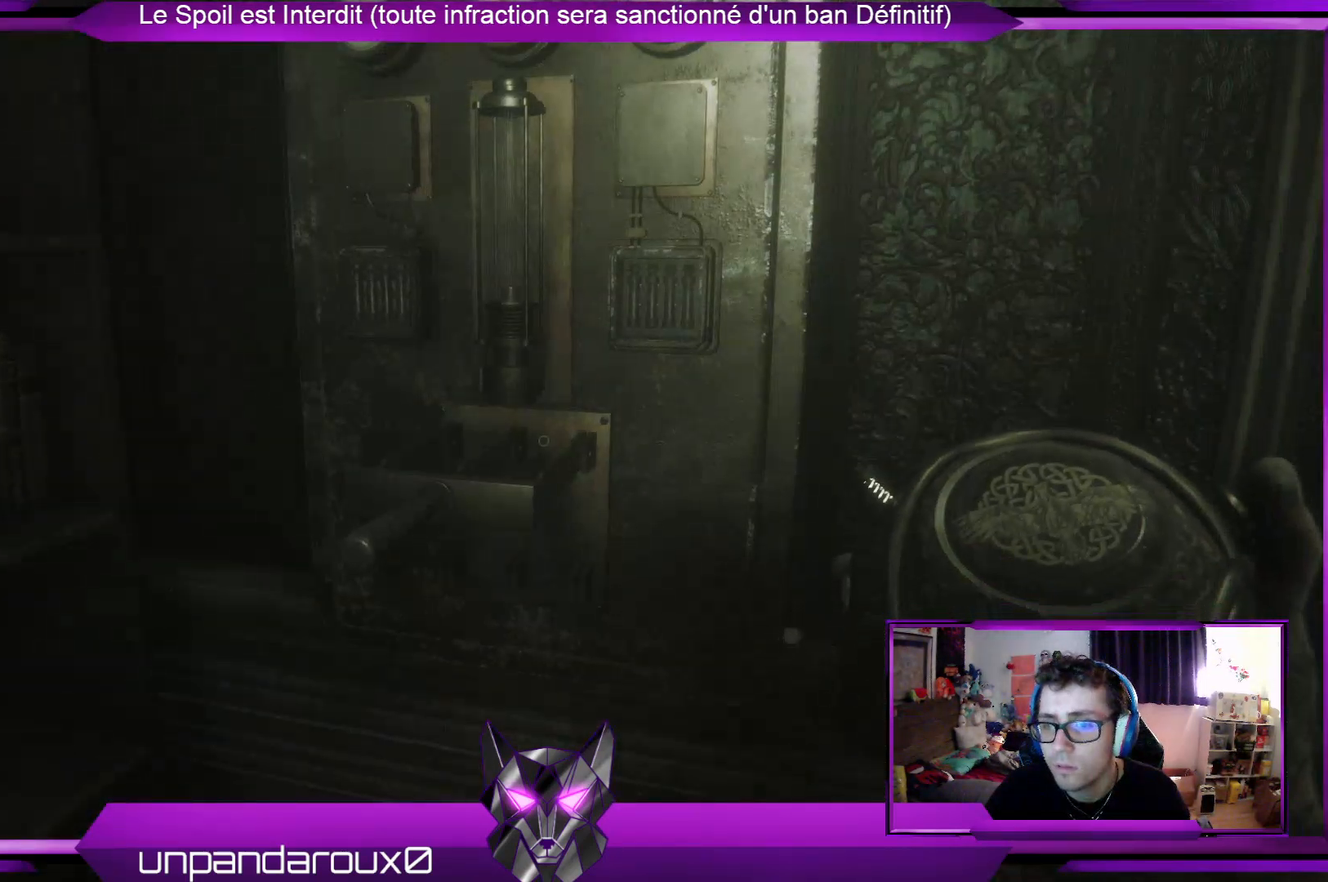
{"buttons": ["A"], "left_stick": "down", "right_stick": "center", "events": [[33, "A", "down"], [33, "left_stick", "center"], [133, "A", "up"], [167, "left_stick", "down"], [267, "A", "down"], [334, "A", "up"], [401, "A", "down"]]}
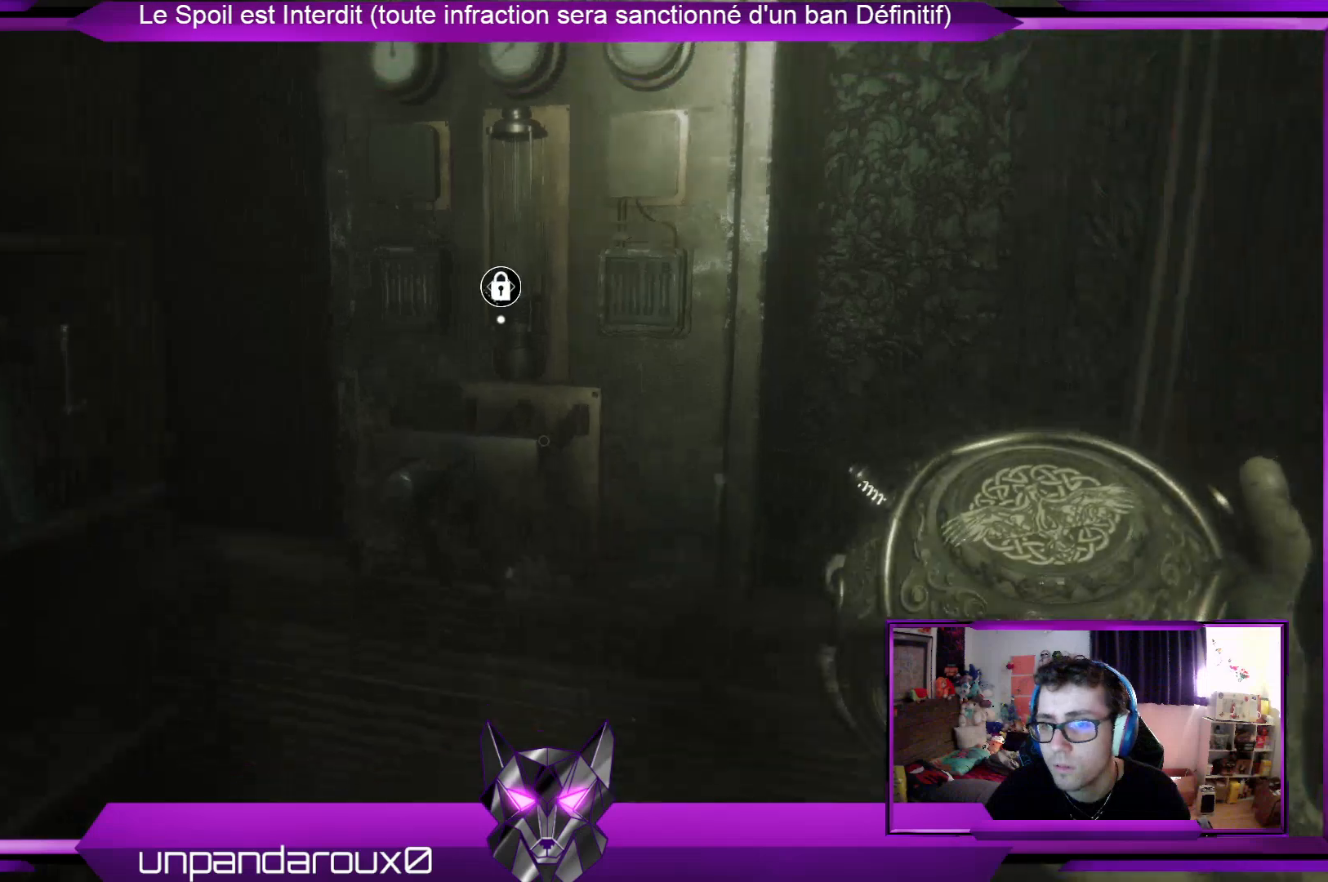
{"buttons": [], "left_stick": "up-right", "right_stick": "center", "events": [[33, "A", "up"], [33, "left_stick", "center"], [100, "A", "down"], [201, "A", "up"], [468, "left_stick", "up-right"]]}
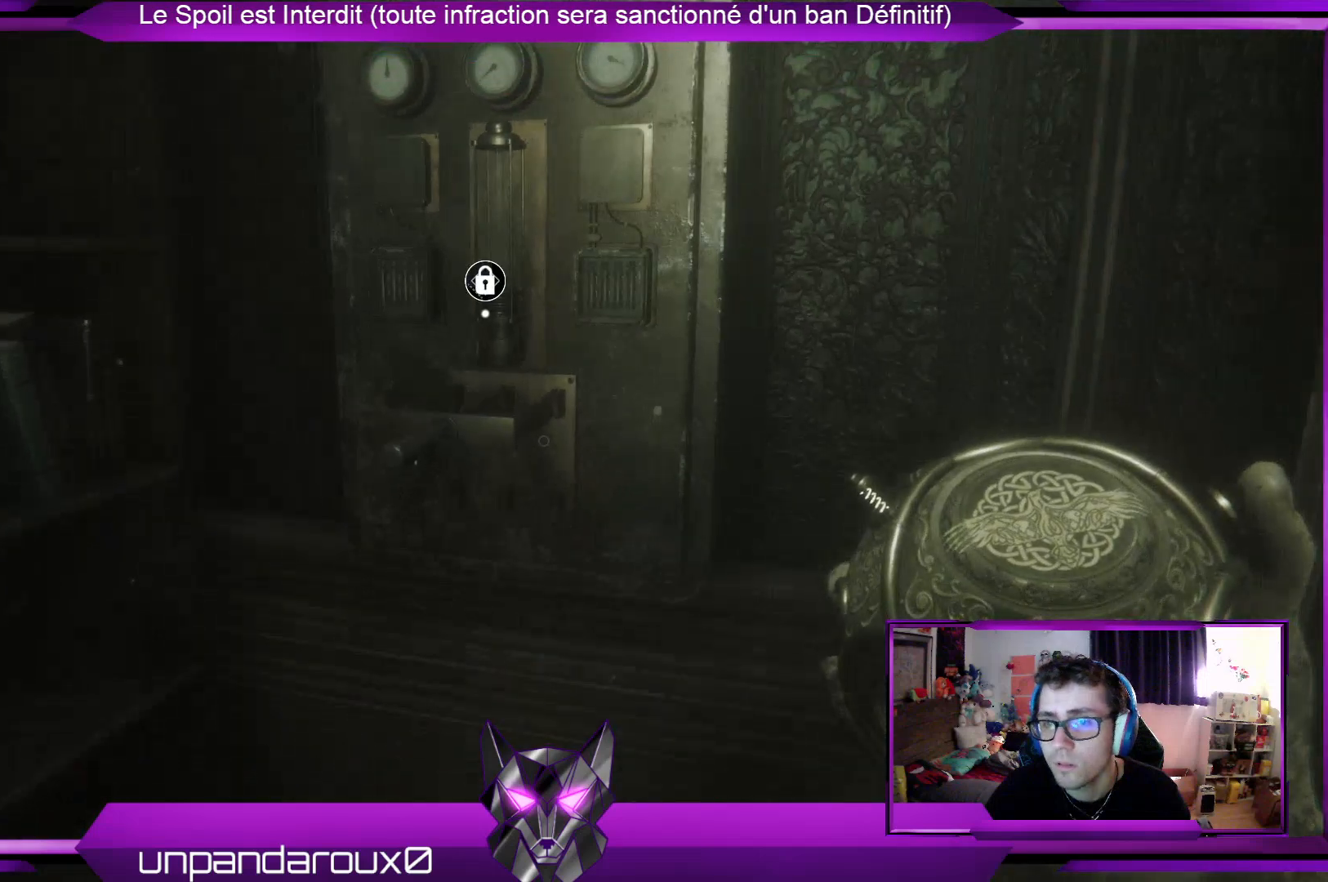
{"buttons": ["L3"], "left_stick": "up-right", "right_stick": "right", "events": [[101, "right_stick", "right"], [368, "L3", "down"]]}
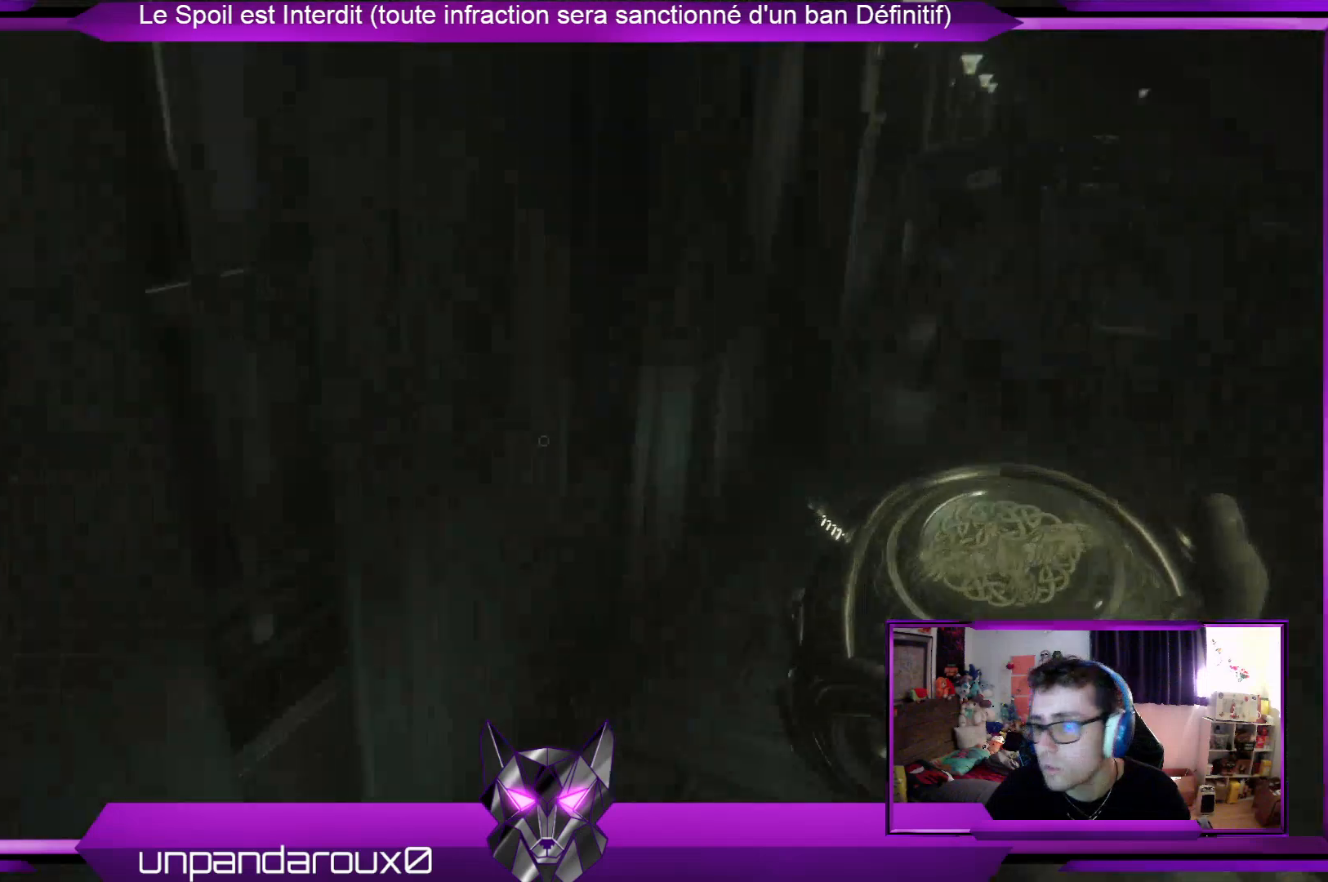
{"buttons": [], "left_stick": "up-right", "right_stick": "center", "events": [[67, "L3", "up"], [67, "right_stick", "center"], [301, "right_stick", "right"], [501, "right_stick", "center"]]}
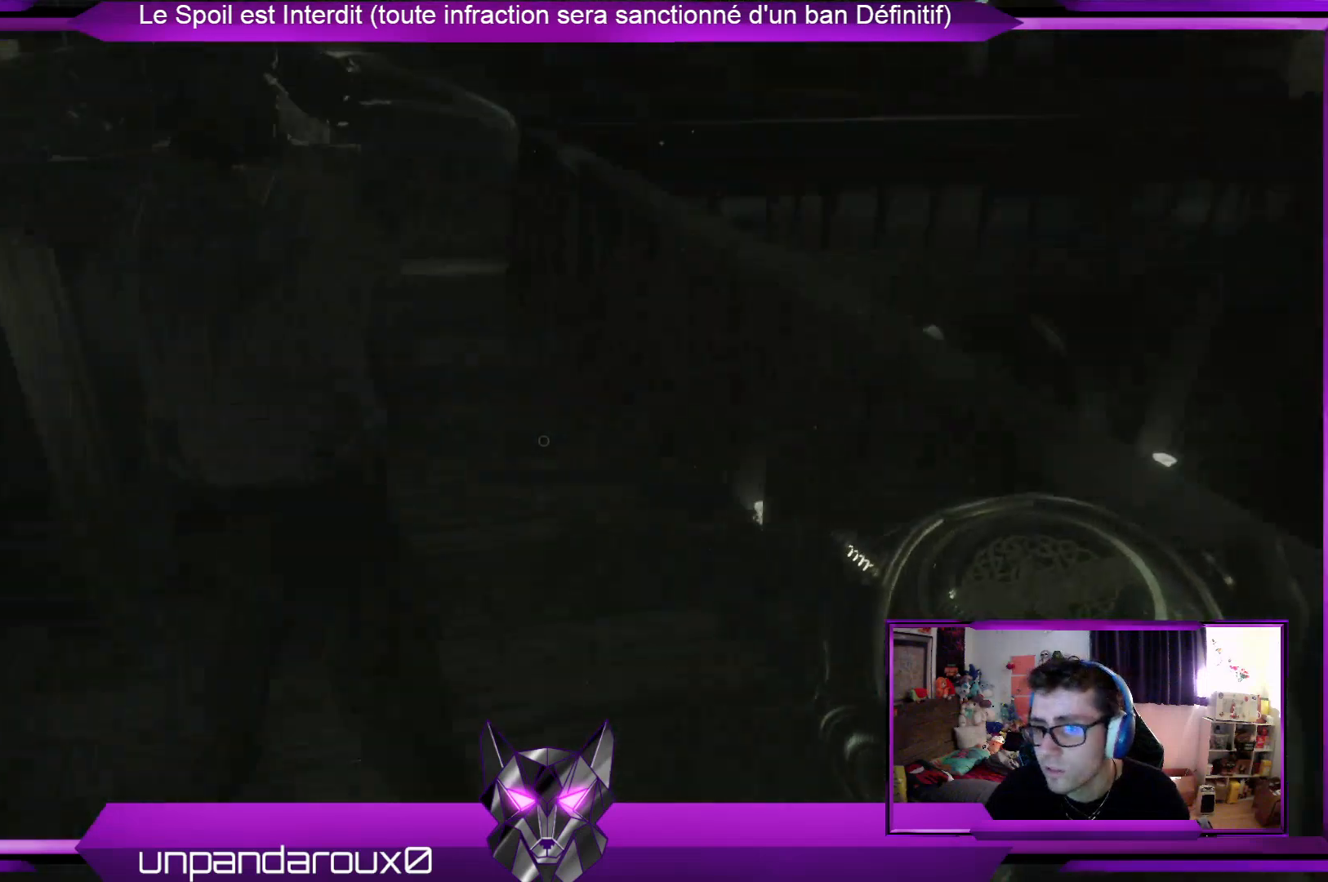
{"buttons": [], "left_stick": "up", "right_stick": "left", "events": [[268, "left_stick", "up"], [401, "right_stick", "left"]]}
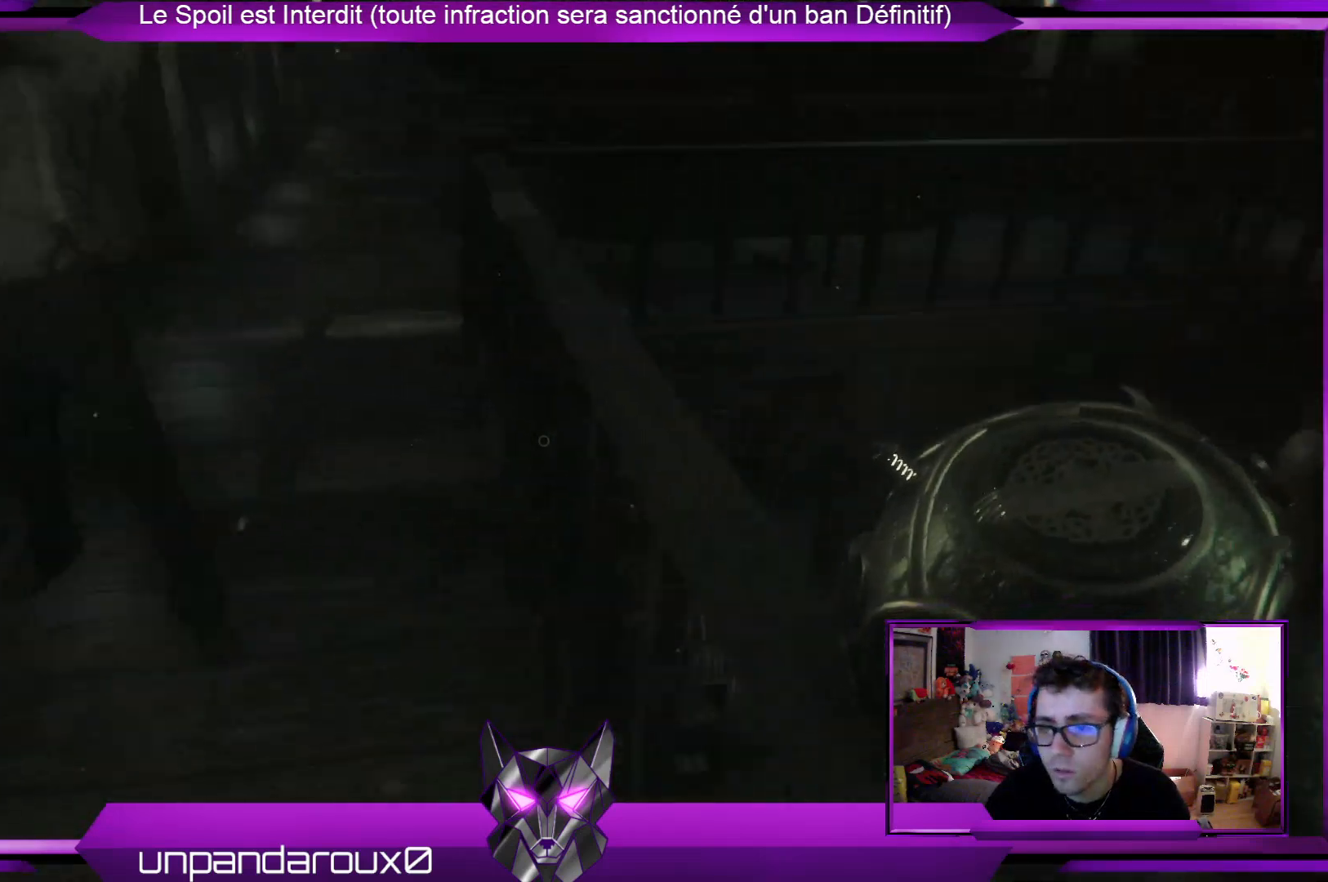
{"buttons": [], "left_stick": "up", "right_stick": "right", "events": [[100, "right_stick", "center"], [468, "right_stick", "right"]]}
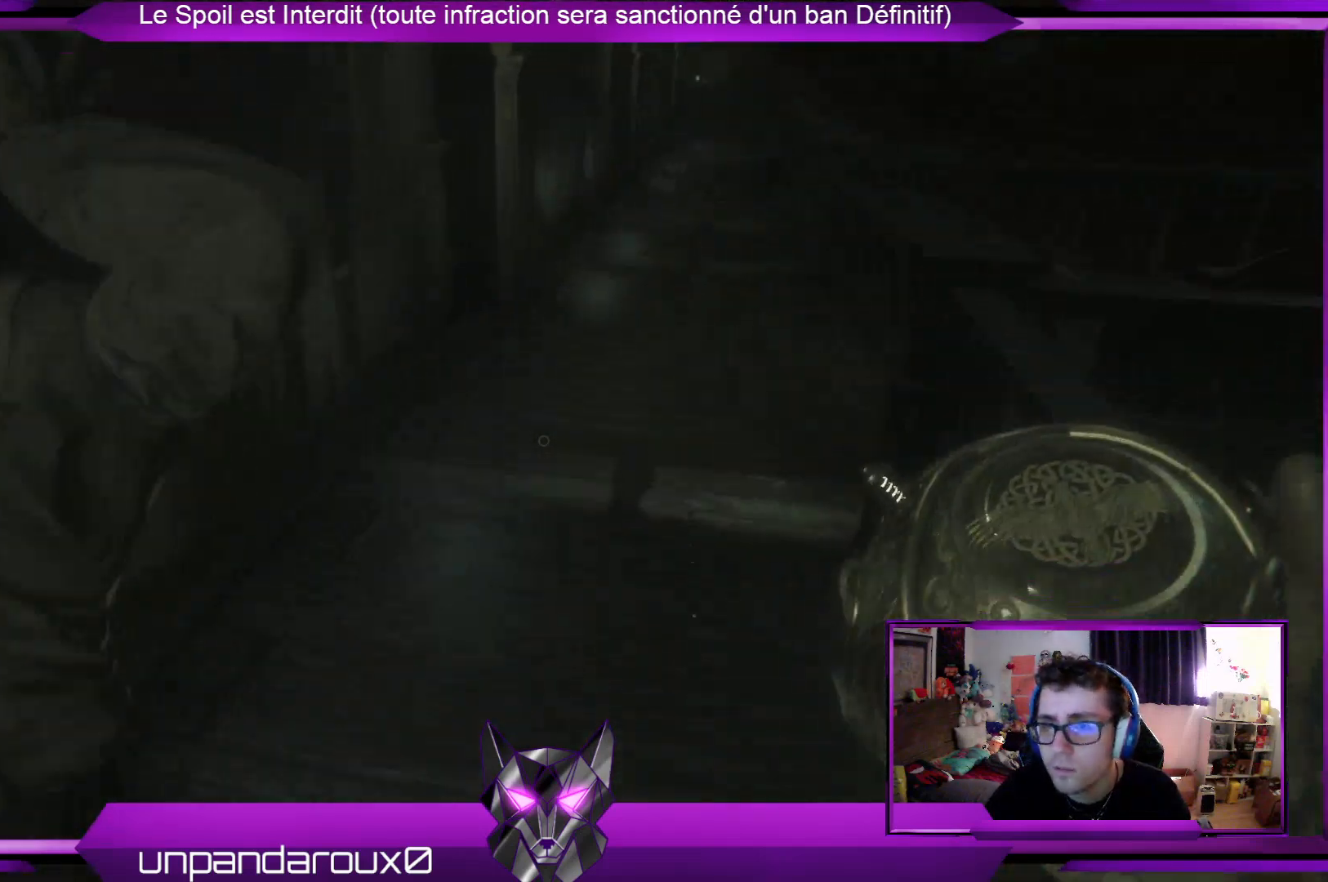
{"buttons": [], "left_stick": "up", "right_stick": "center", "events": [[134, "right_stick", "center"]]}
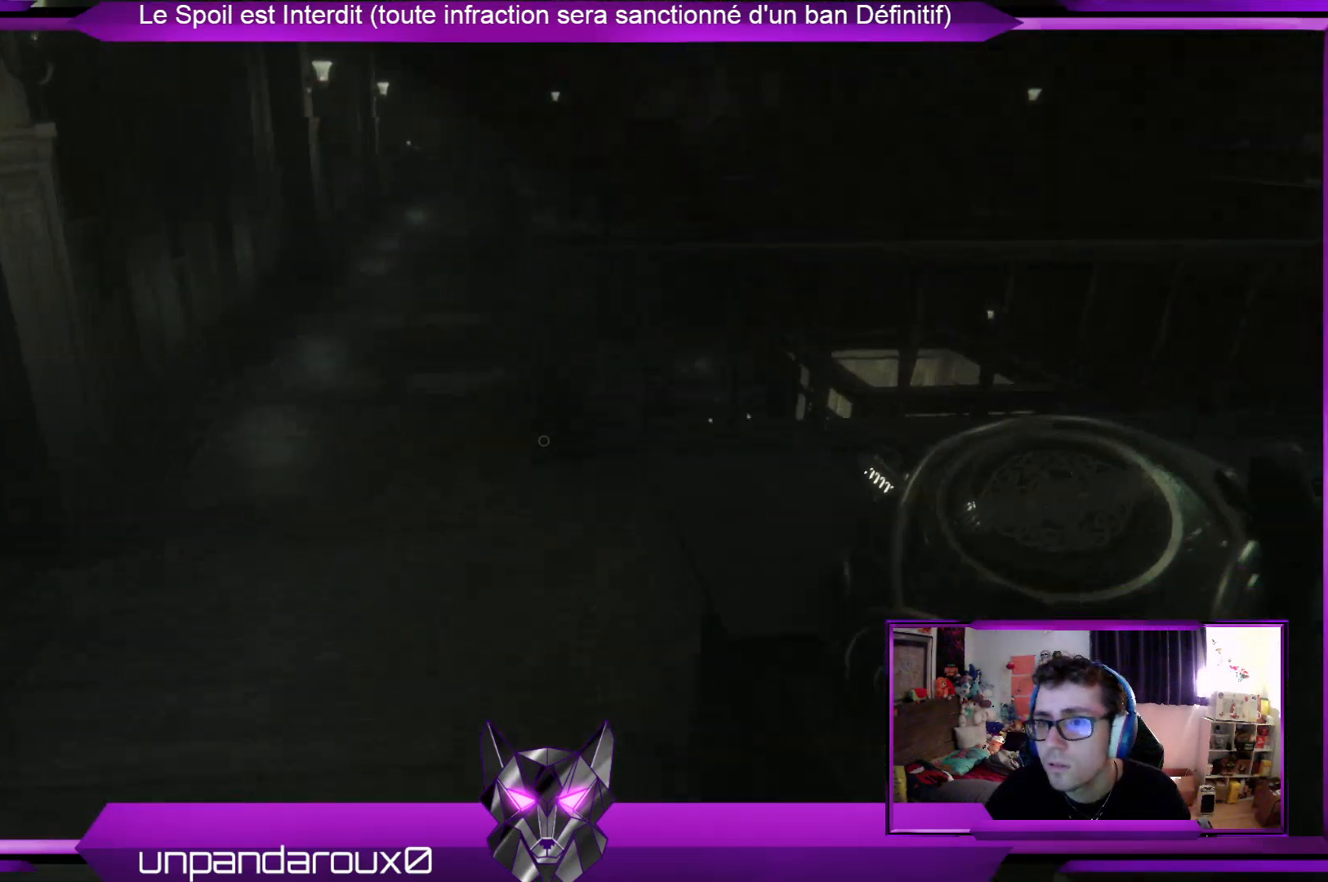
{"buttons": [], "left_stick": "up", "right_stick": "right", "events": [[300, "right_stick", "right"]]}
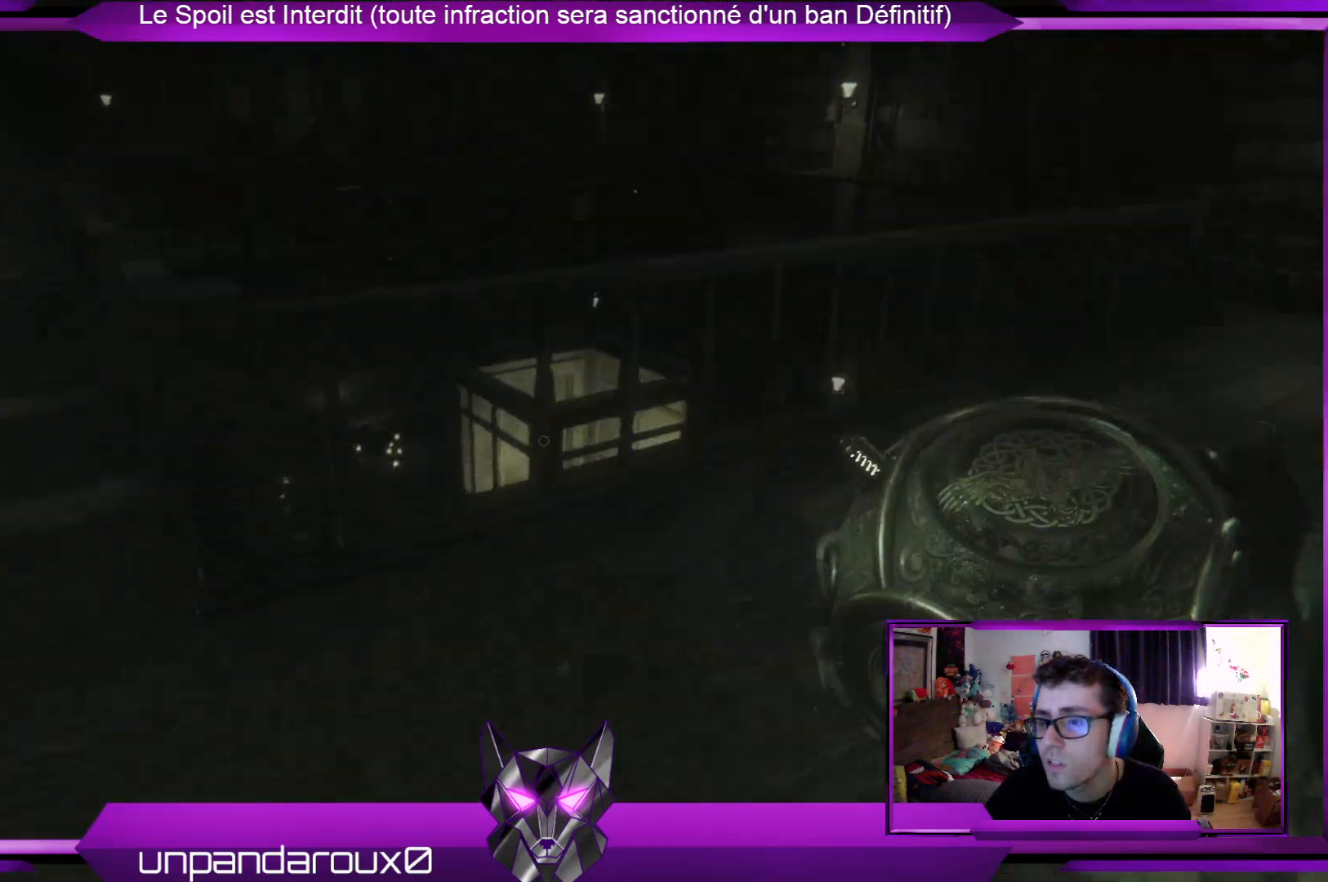
{"buttons": [], "left_stick": "up", "right_stick": "center", "events": [[134, "right_stick", "center"]]}
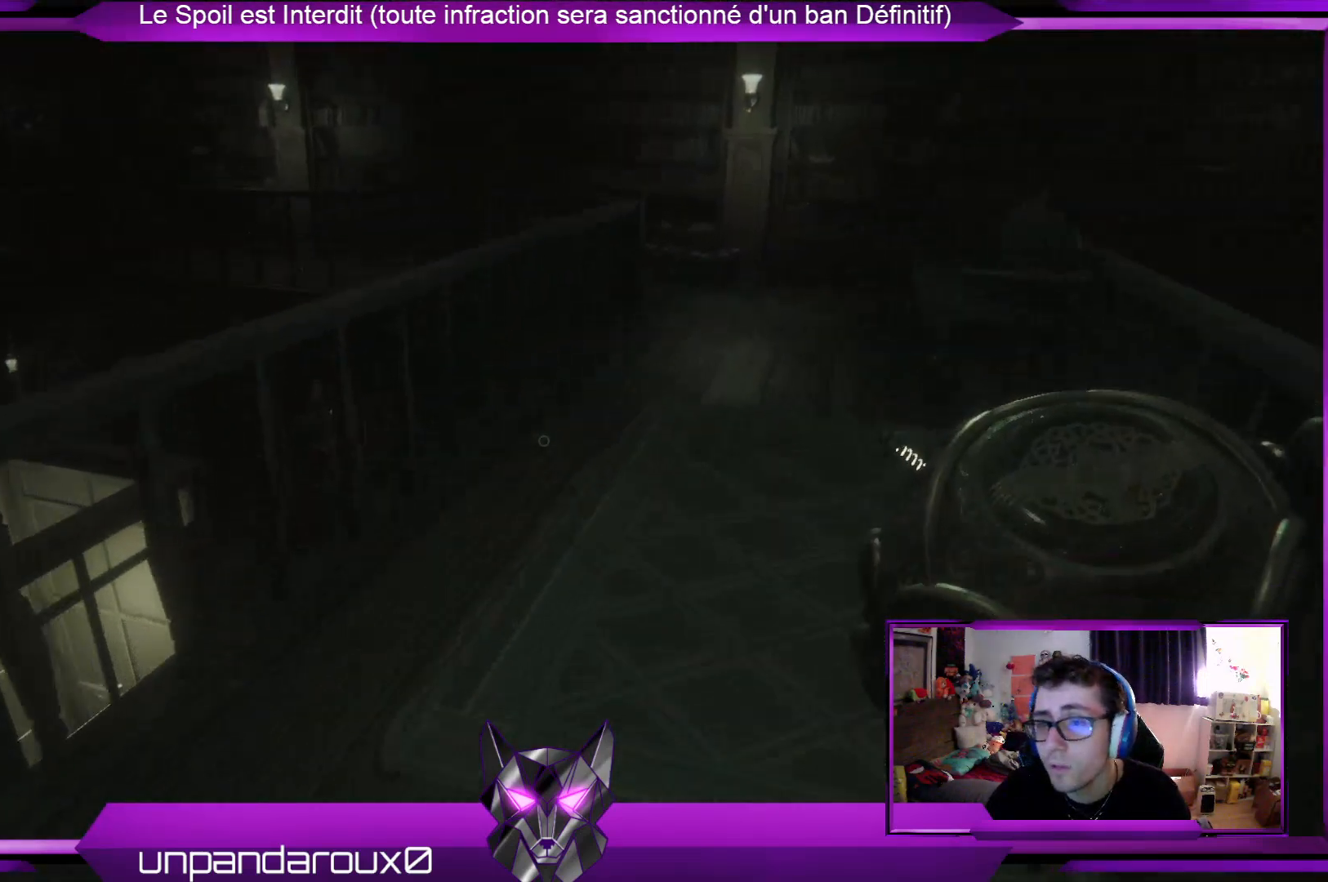
{"buttons": [], "left_stick": "up", "right_stick": "center", "events": [[67, "right_stick", "right"], [234, "right_stick", "center"]]}
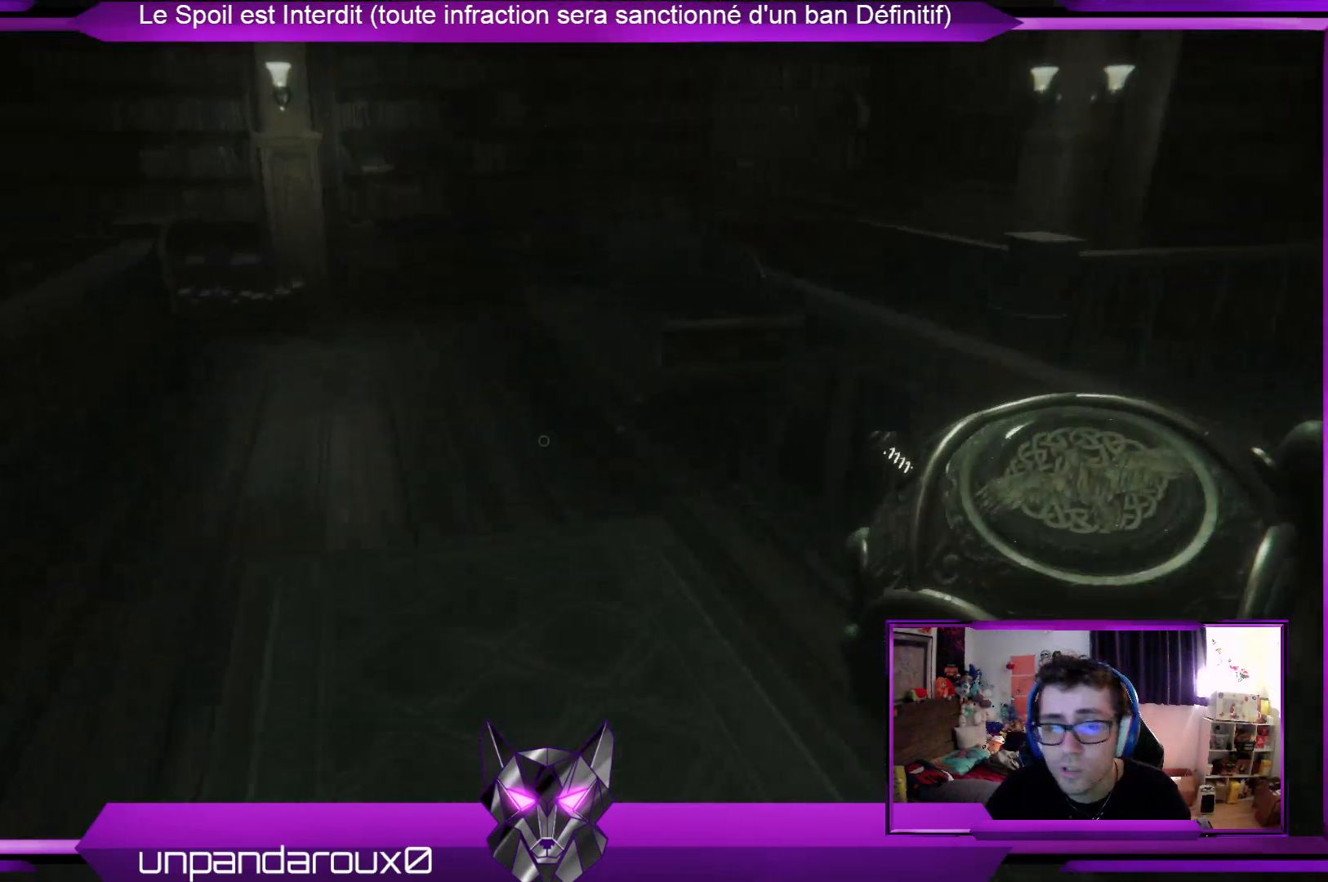
{"buttons": [], "left_stick": "up", "right_stick": "center", "events": []}
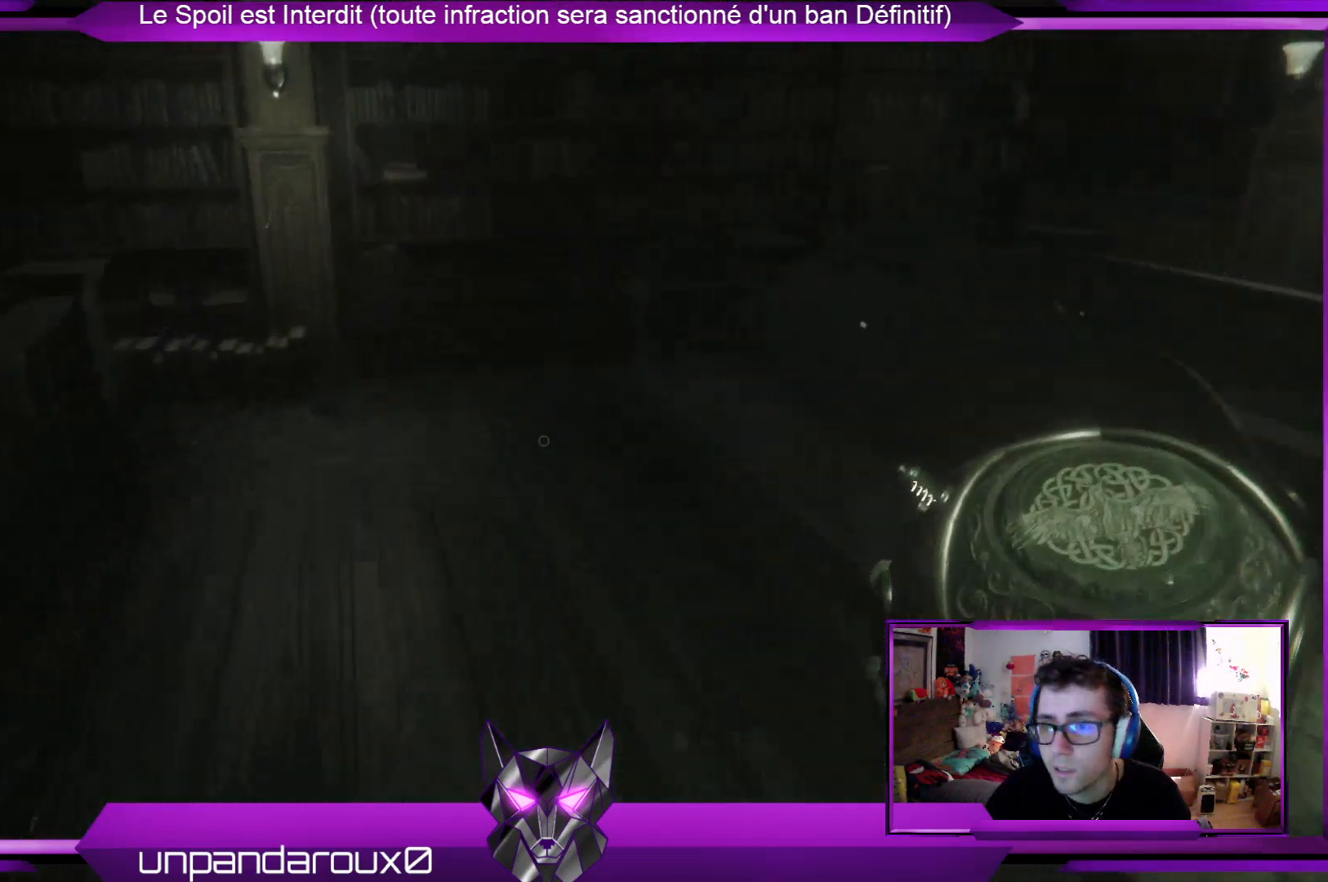
{"buttons": [], "left_stick": "up", "right_stick": "right", "events": [[368, "right_stick", "right"]]}
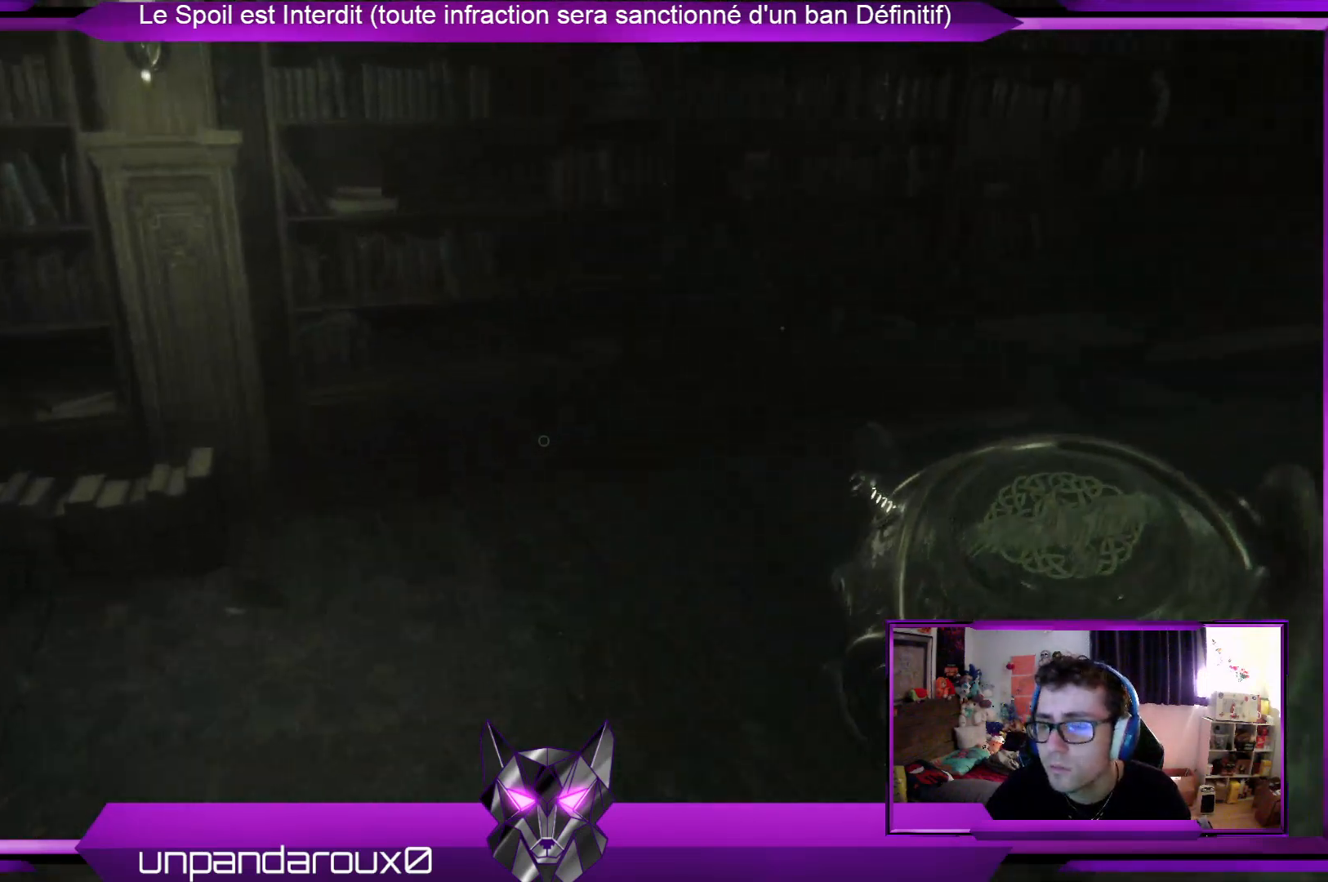
{"buttons": [], "left_stick": "up", "right_stick": "right", "events": [[67, "right_stick", "center"], [267, "right_stick", "right"]]}
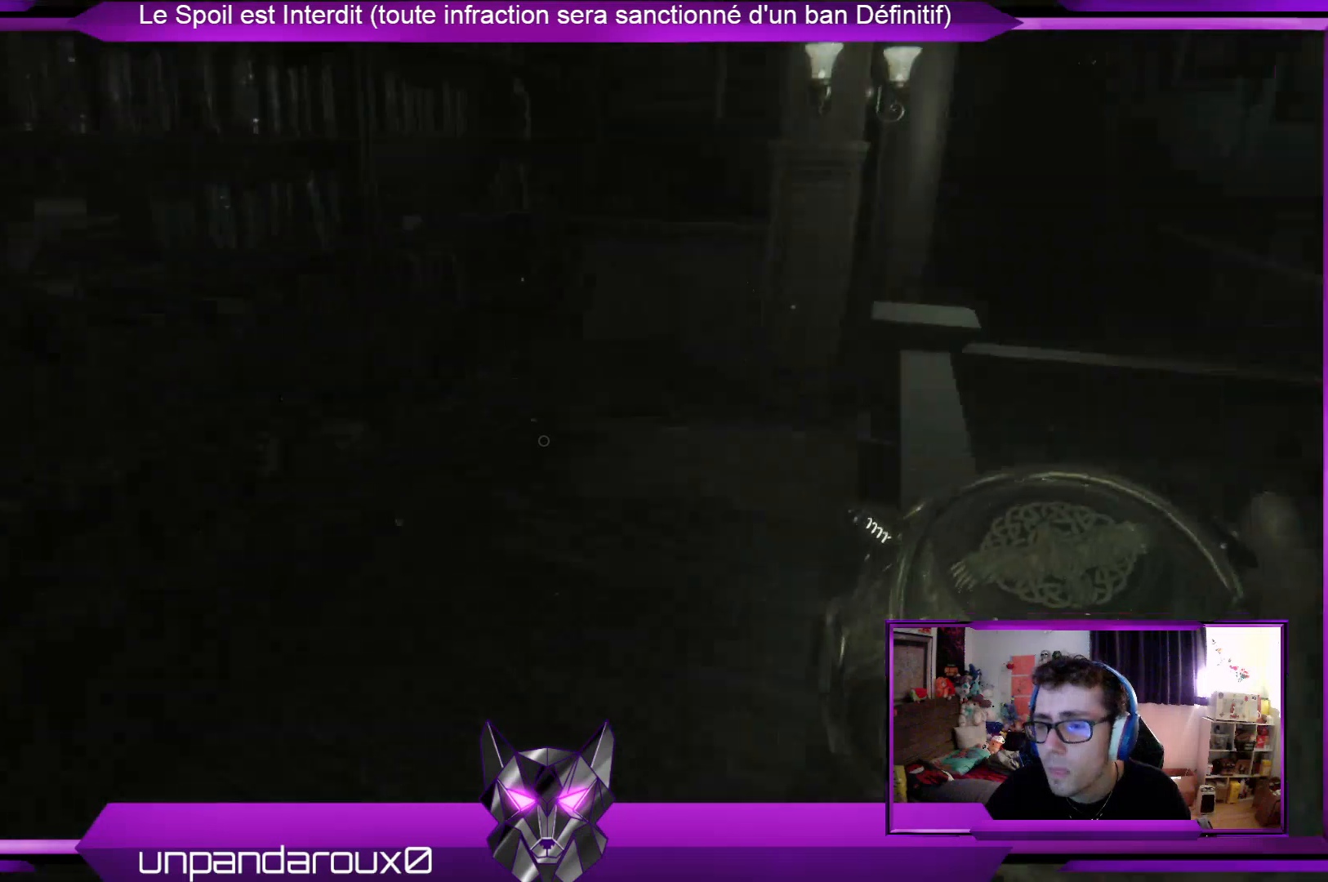
{"buttons": [], "left_stick": "up-left", "right_stick": "center", "events": [[301, "right_stick", "center"], [468, "left_stick", "up-left"]]}
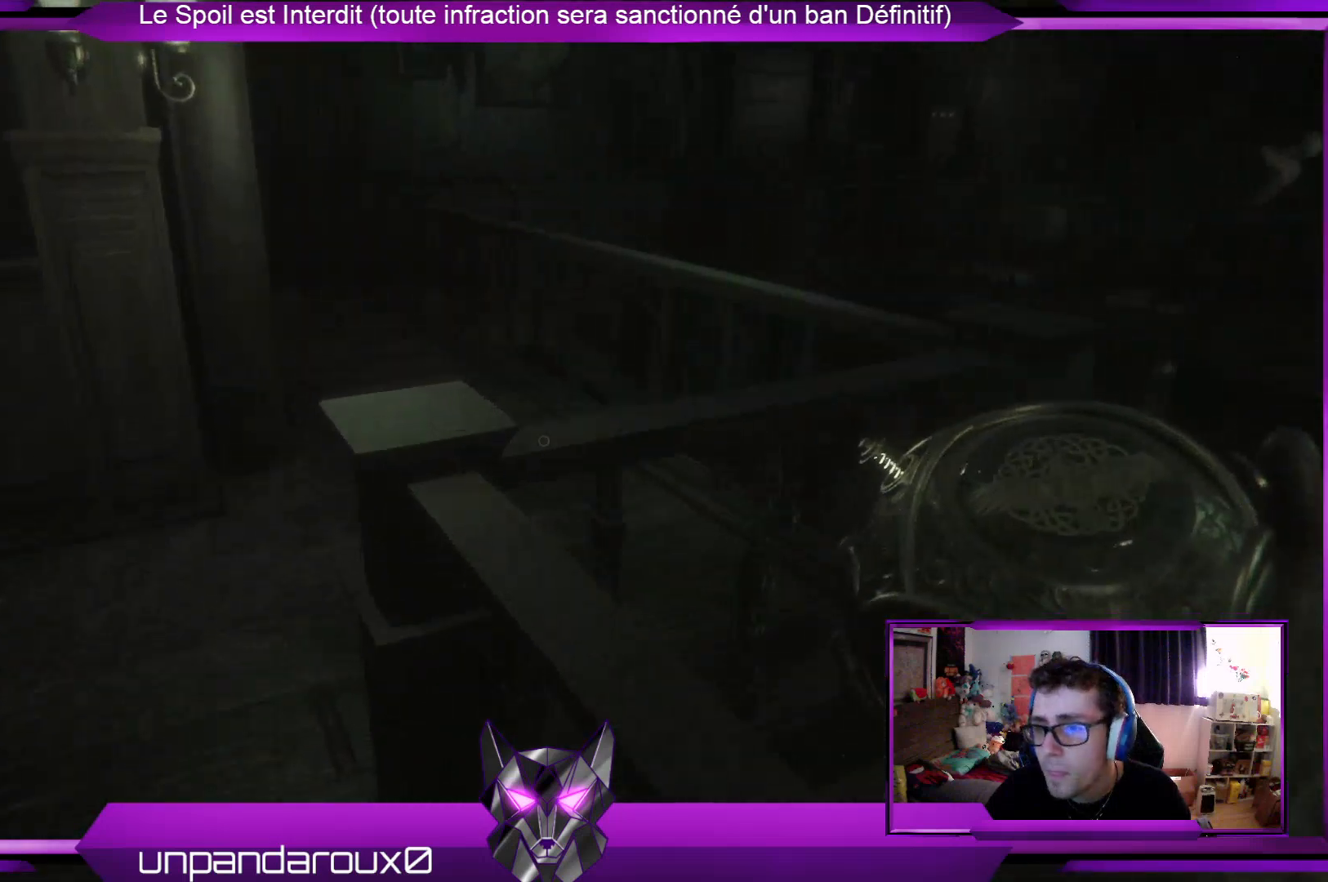
{"buttons": [], "left_stick": "left", "right_stick": "center", "events": [[134, "right_stick", "right"], [301, "left_stick", "left"], [368, "right_stick", "center"]]}
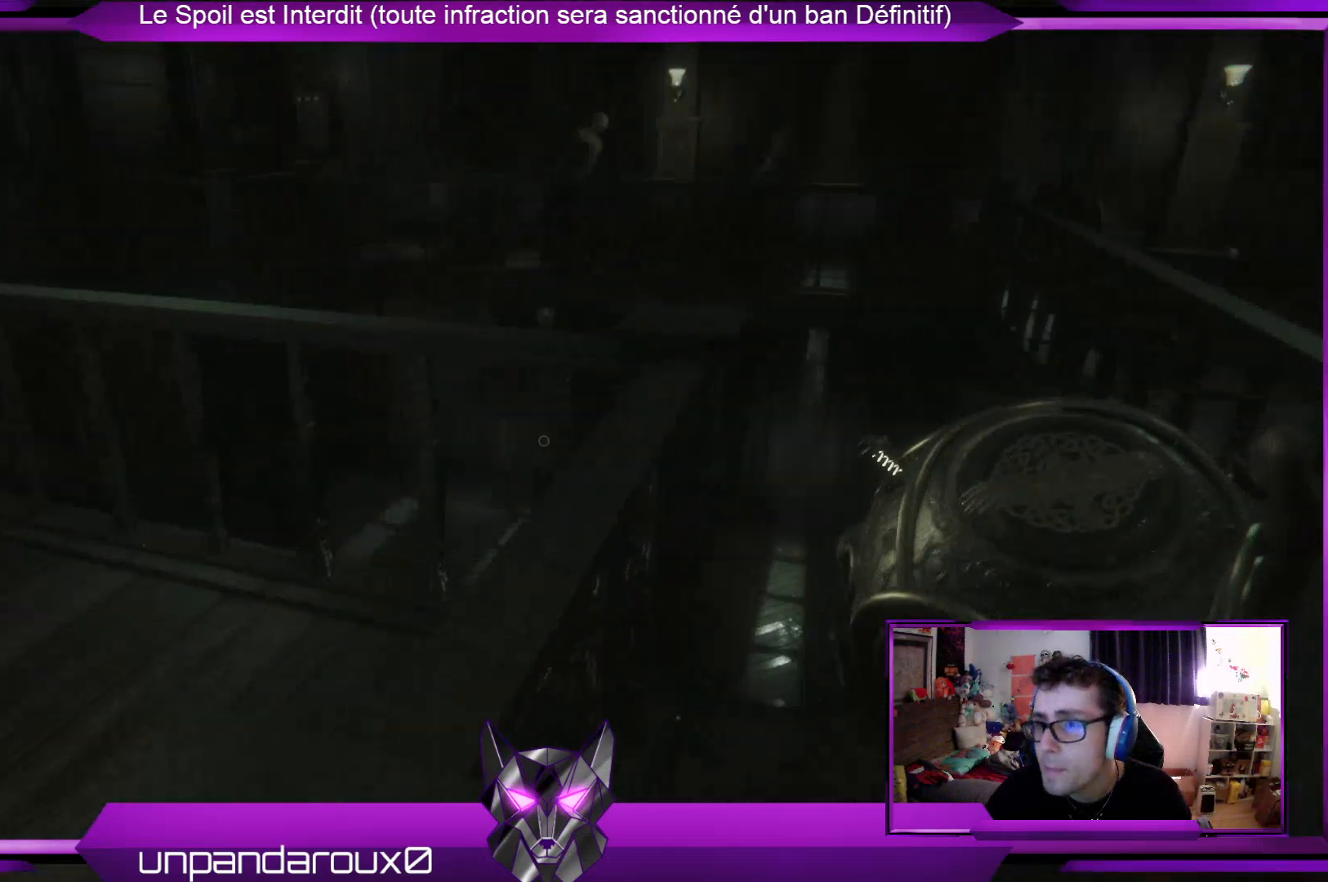
{"buttons": [], "left_stick": "left", "right_stick": "center", "events": []}
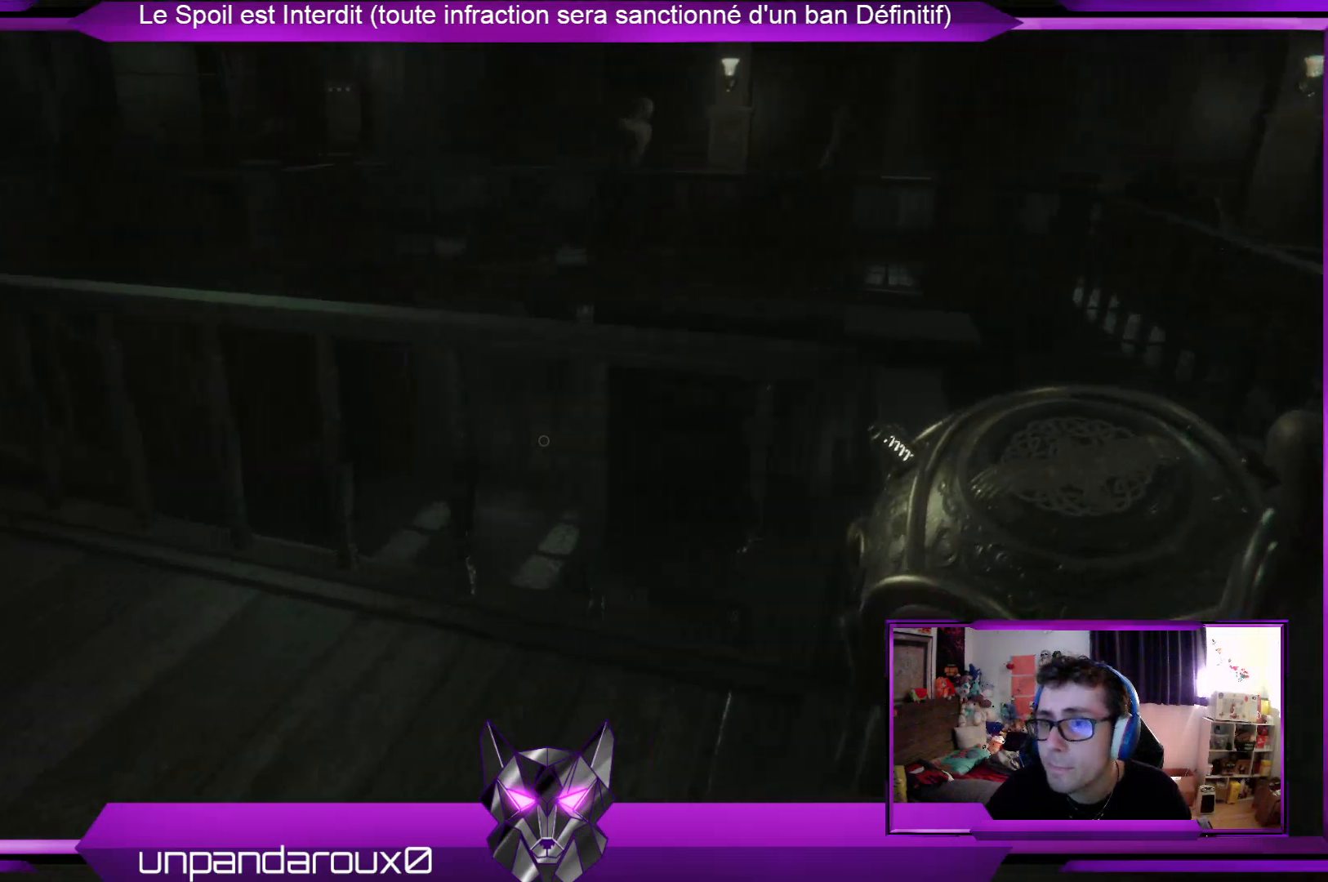
{"buttons": [], "left_stick": "up", "right_stick": "center", "events": [[201, "left_stick", "up-left"], [301, "right_stick", "left"], [335, "left_stick", "up"], [502, "right_stick", "center"]]}
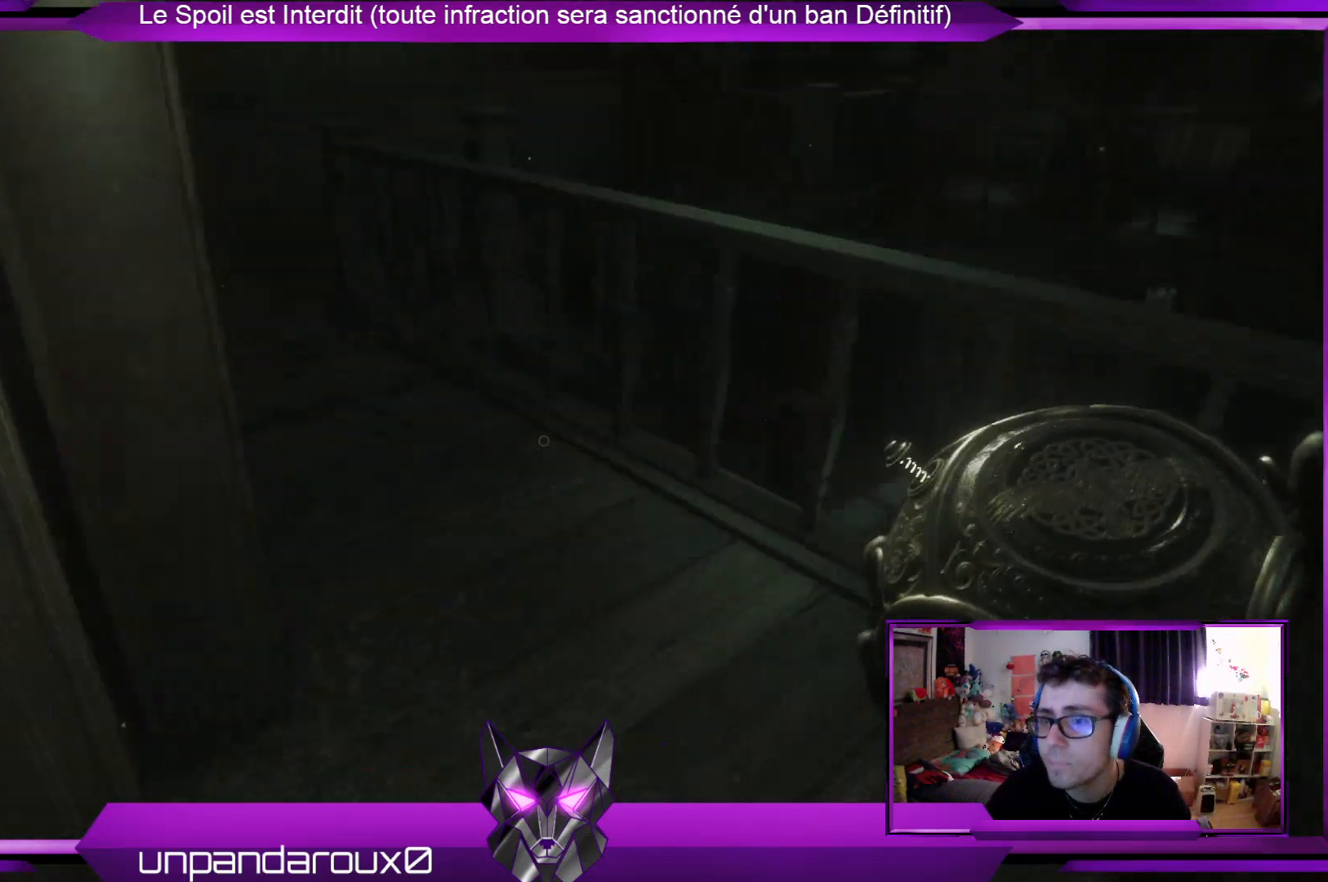
{"buttons": [], "left_stick": "up", "right_stick": "left", "events": [[200, "L3", "down"], [401, "L3", "up"], [501, "right_stick", "left"]]}
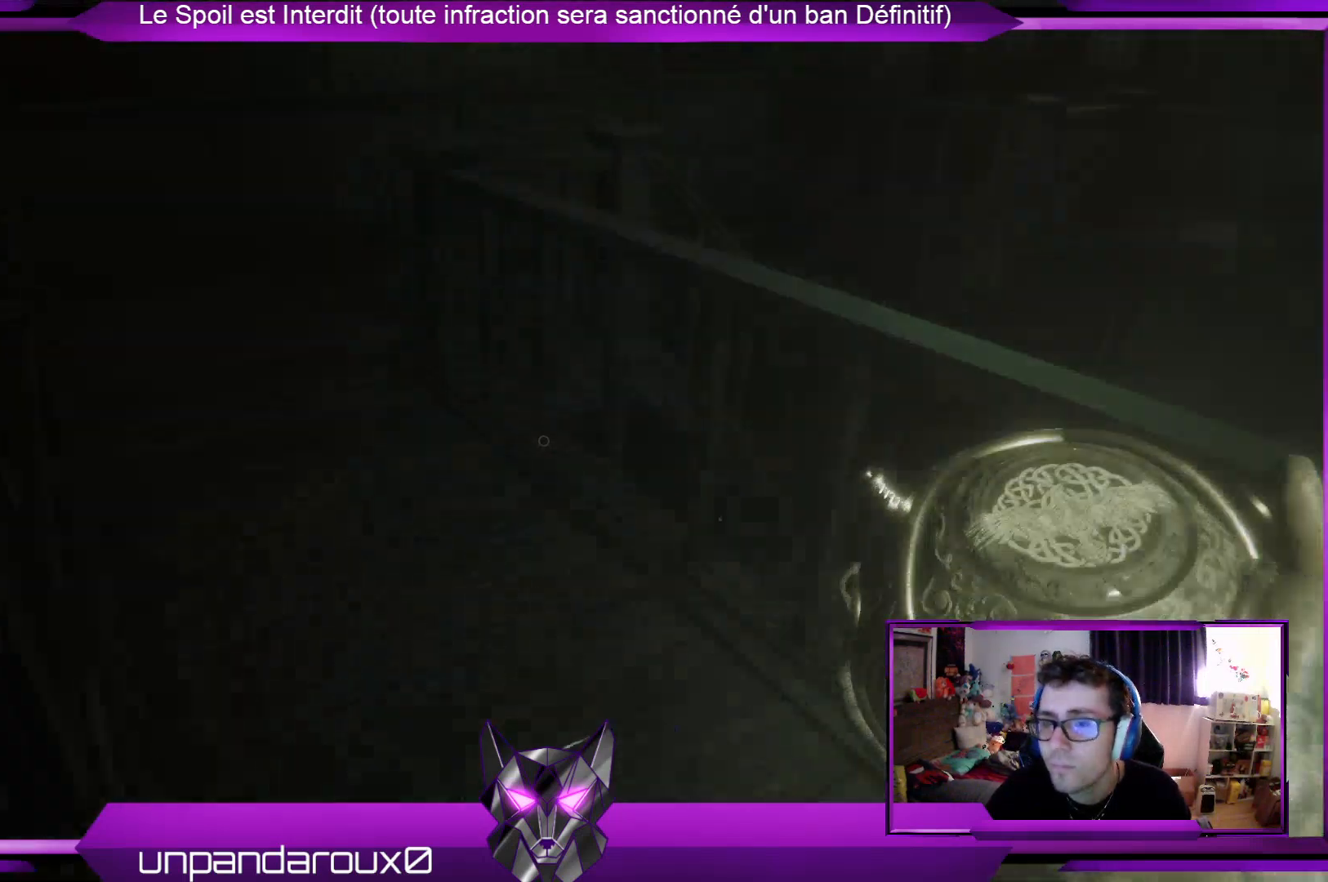
{"buttons": [], "left_stick": "up", "right_stick": "center", "events": [[234, "right_stick", "center"]]}
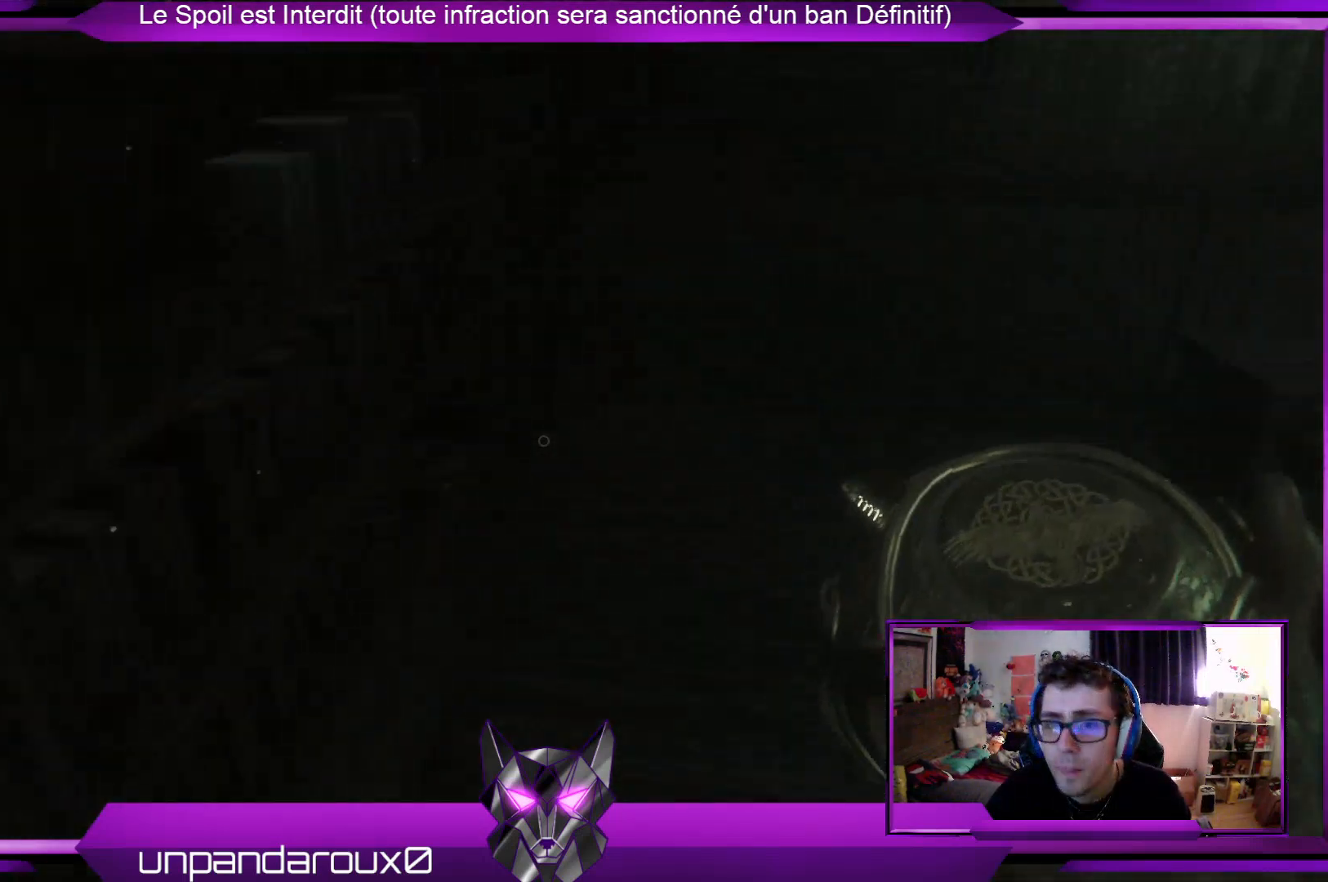
{"buttons": [], "left_stick": "up", "right_stick": "right", "events": [[300, "right_stick", "right"]]}
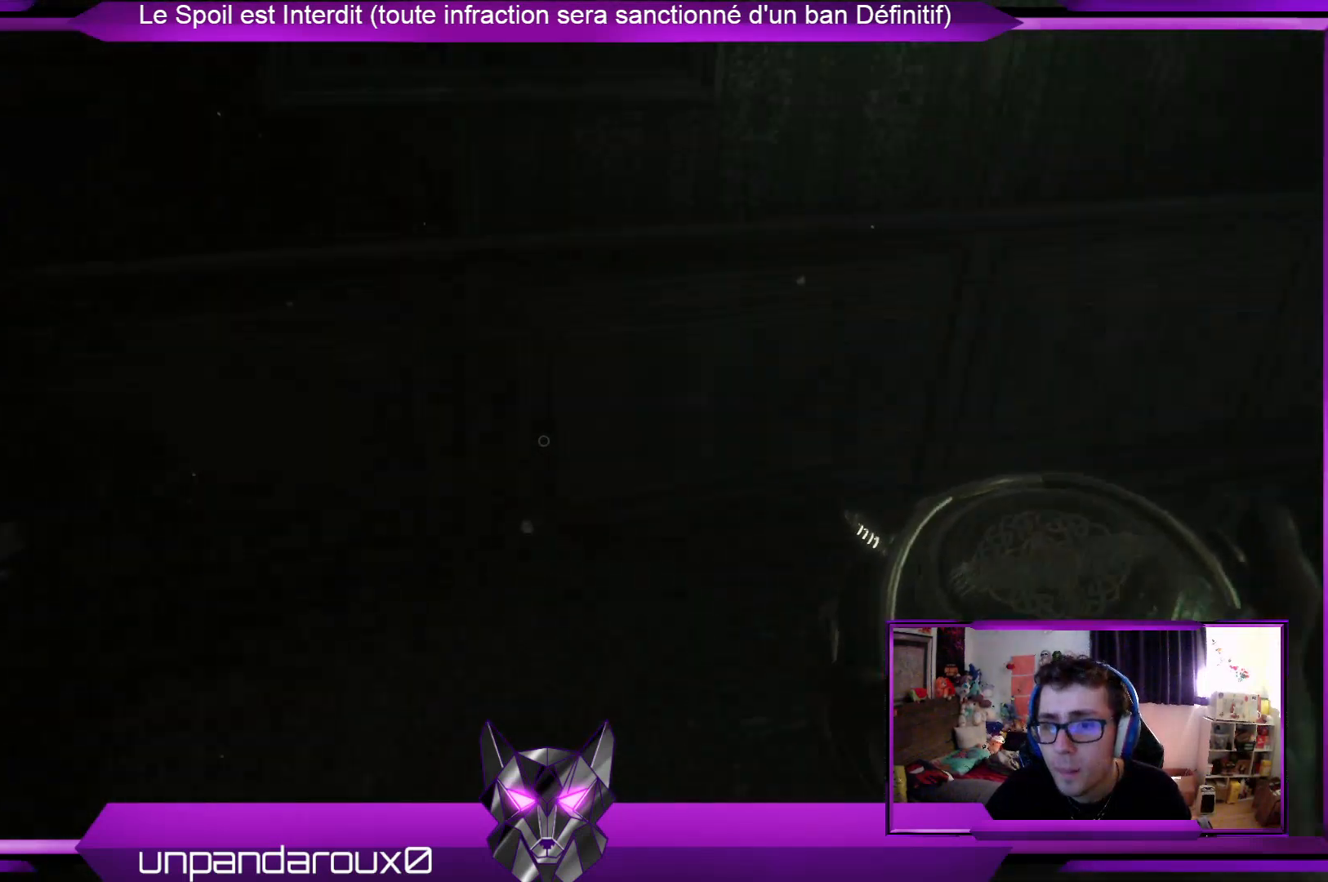
{"buttons": [], "left_stick": "up", "right_stick": "center", "events": [[300, "right_stick", "center"]]}
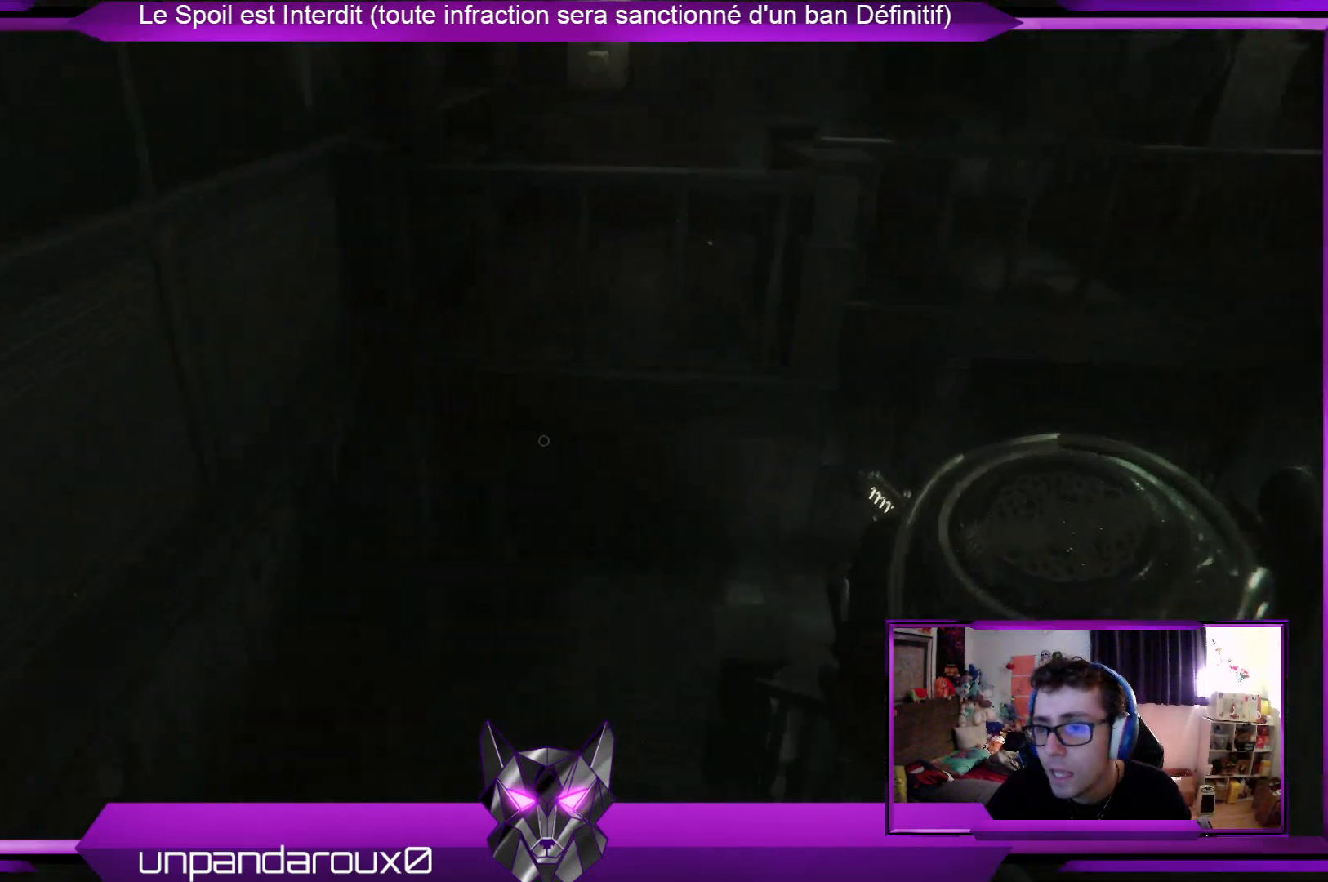
{"buttons": [], "left_stick": "up-left", "right_stick": "center", "events": [[33, "left_stick", "up-left"], [67, "right_stick", "right"], [267, "right_stick", "center"]]}
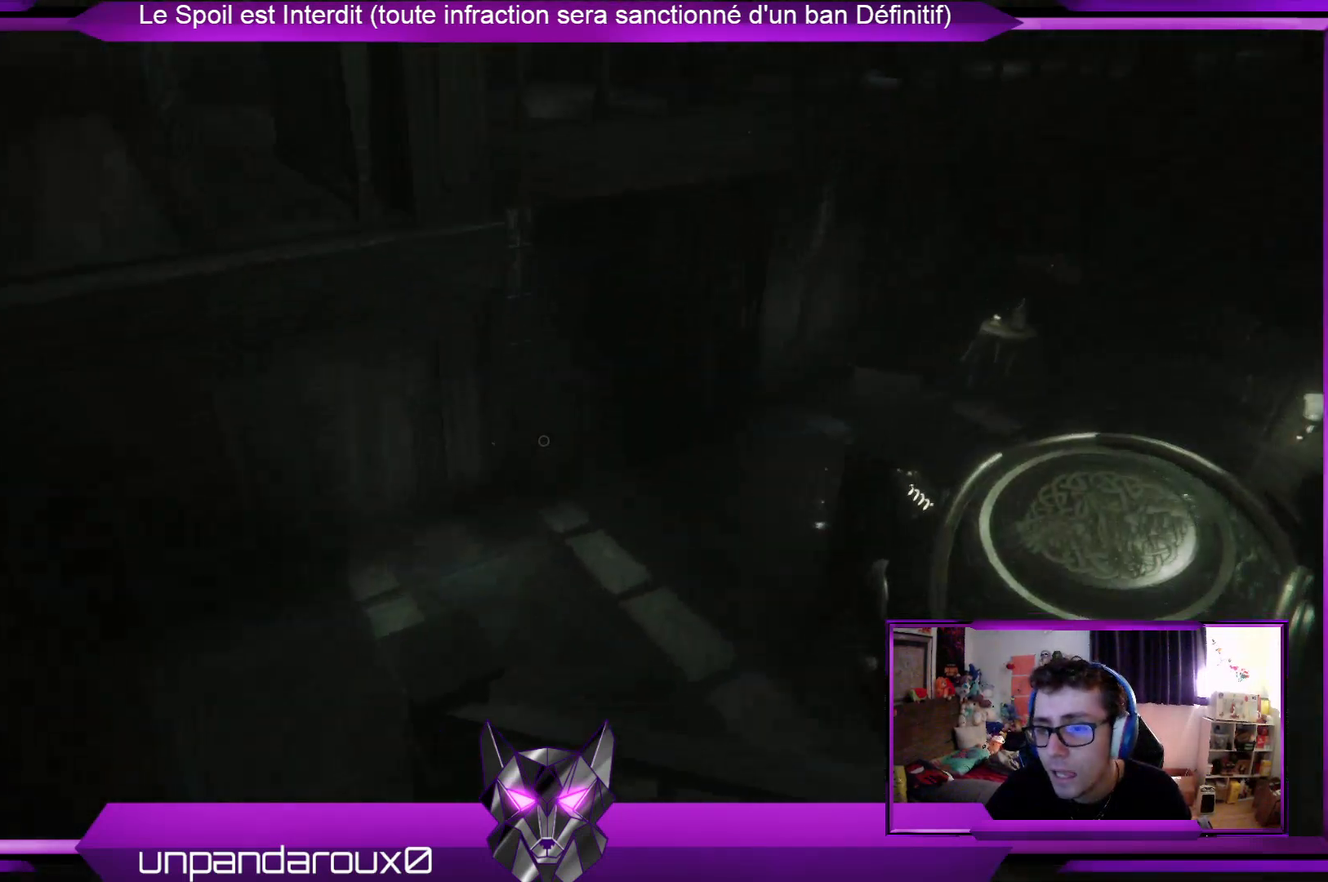
{"buttons": [], "left_stick": "up-left", "right_stick": "center", "events": [[134, "right_stick", "left"], [301, "right_stick", "up-left"], [402, "right_stick", "center"]]}